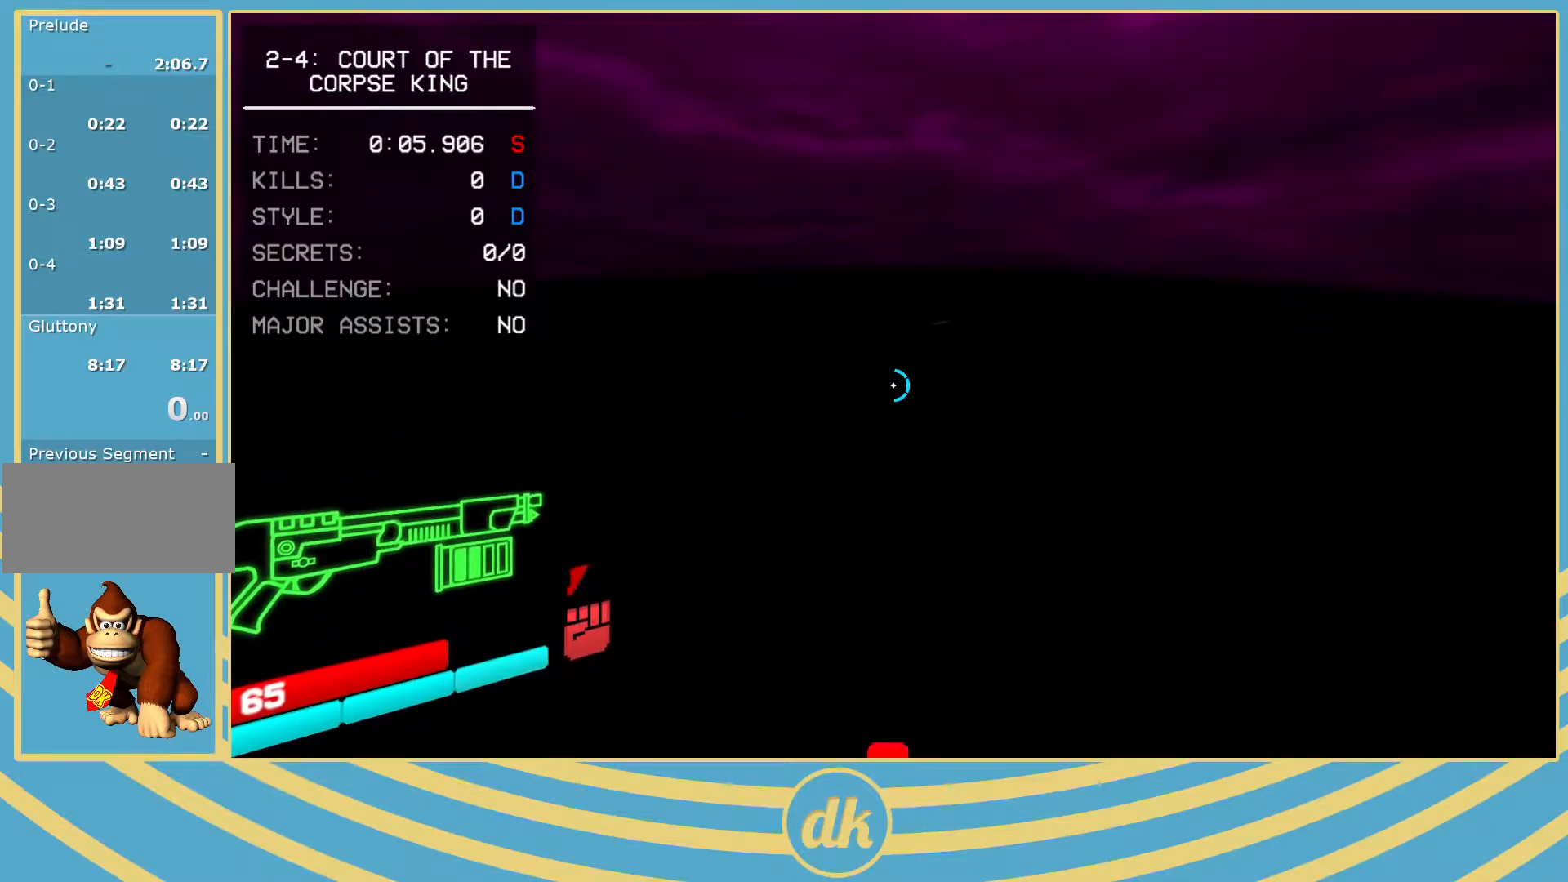
Gameplay with keyboard; each line is a JSON object with the keys held at the frame after it. "events" lists presses ("down") and releases ("up") of ".", "/", "0", "1", "2", "3", "4", "5", "6", "7", "8", "9", "a", "alt_l", "alt_r", "b", "backslash", "backspace", "c", "caps_lock", "comma", "ctrl_l", "ctrl_r", "d", "e", "equals", "escape", "f", "f1", "f10", "f11", "f12", "f2", "f3", "f4", "f5", "f6", "f7", "f8", "f9", "g", "h", "i", "j", "k", "l", "lbracket", "m", "minus", "n", "o", "p", "q", "quote", "r", "rbracket", "return", "s", "semicolon", "shift_l", "shift_r", "space", "super_l", "super_r", "t", "tab", "tilde", "u", "v", "w", "x", "y" and "z" between this image and that frame as [ms after this image, input, new state], when the widget could be followed in between. No other keys are recorded. Mouse input is not recorded.
{"keys": ["w"], "events": [[217, "w", "down"]]}
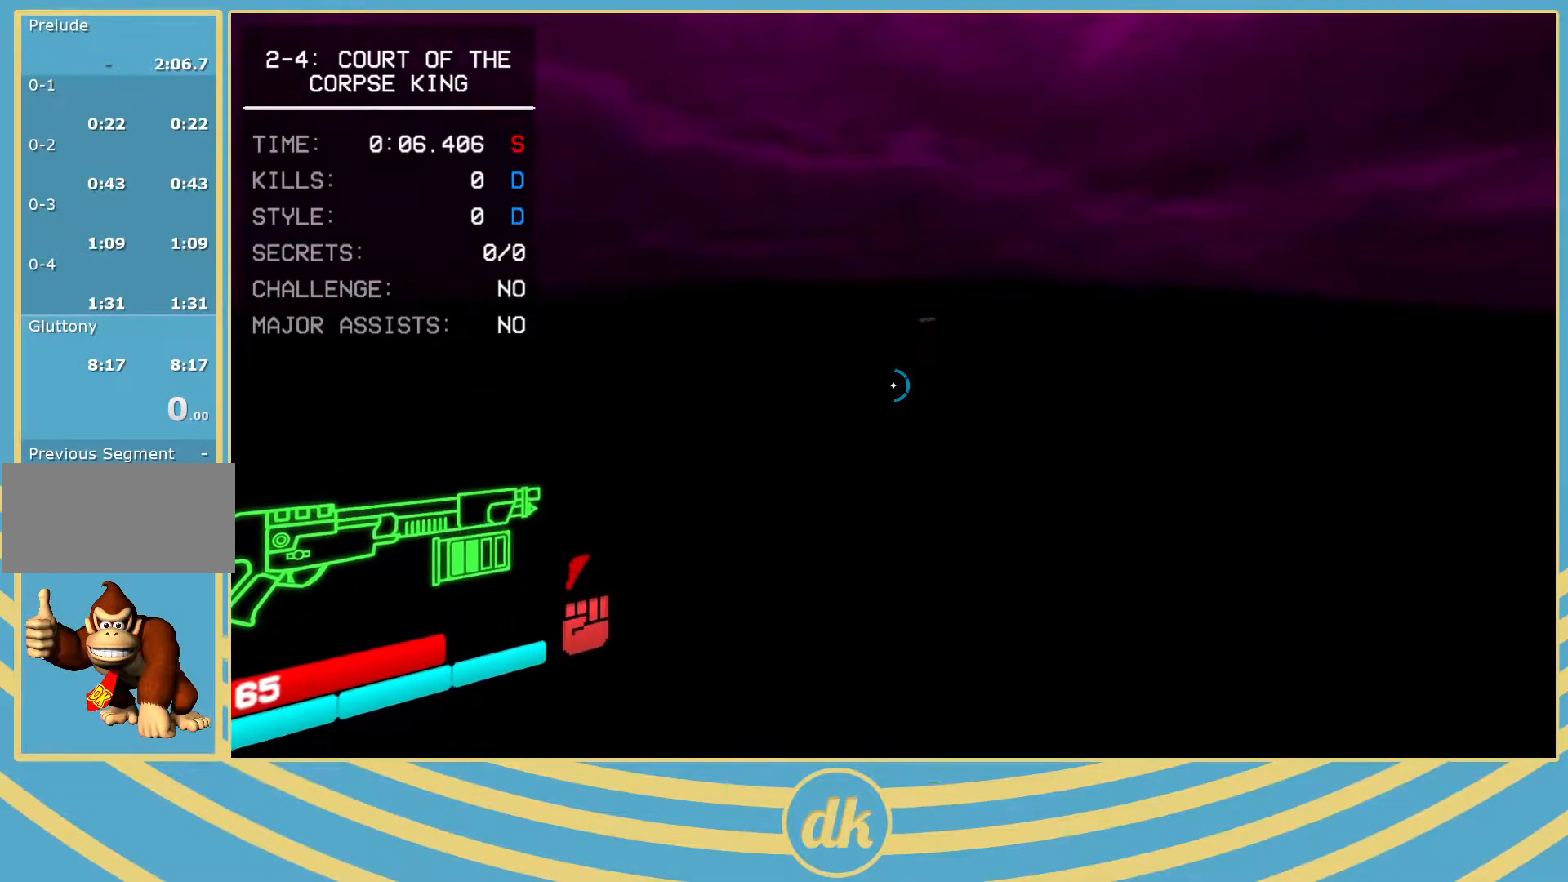
{"keys": ["w"], "events": [[300, "shift_l", "down"], [433, "shift_l", "up"]]}
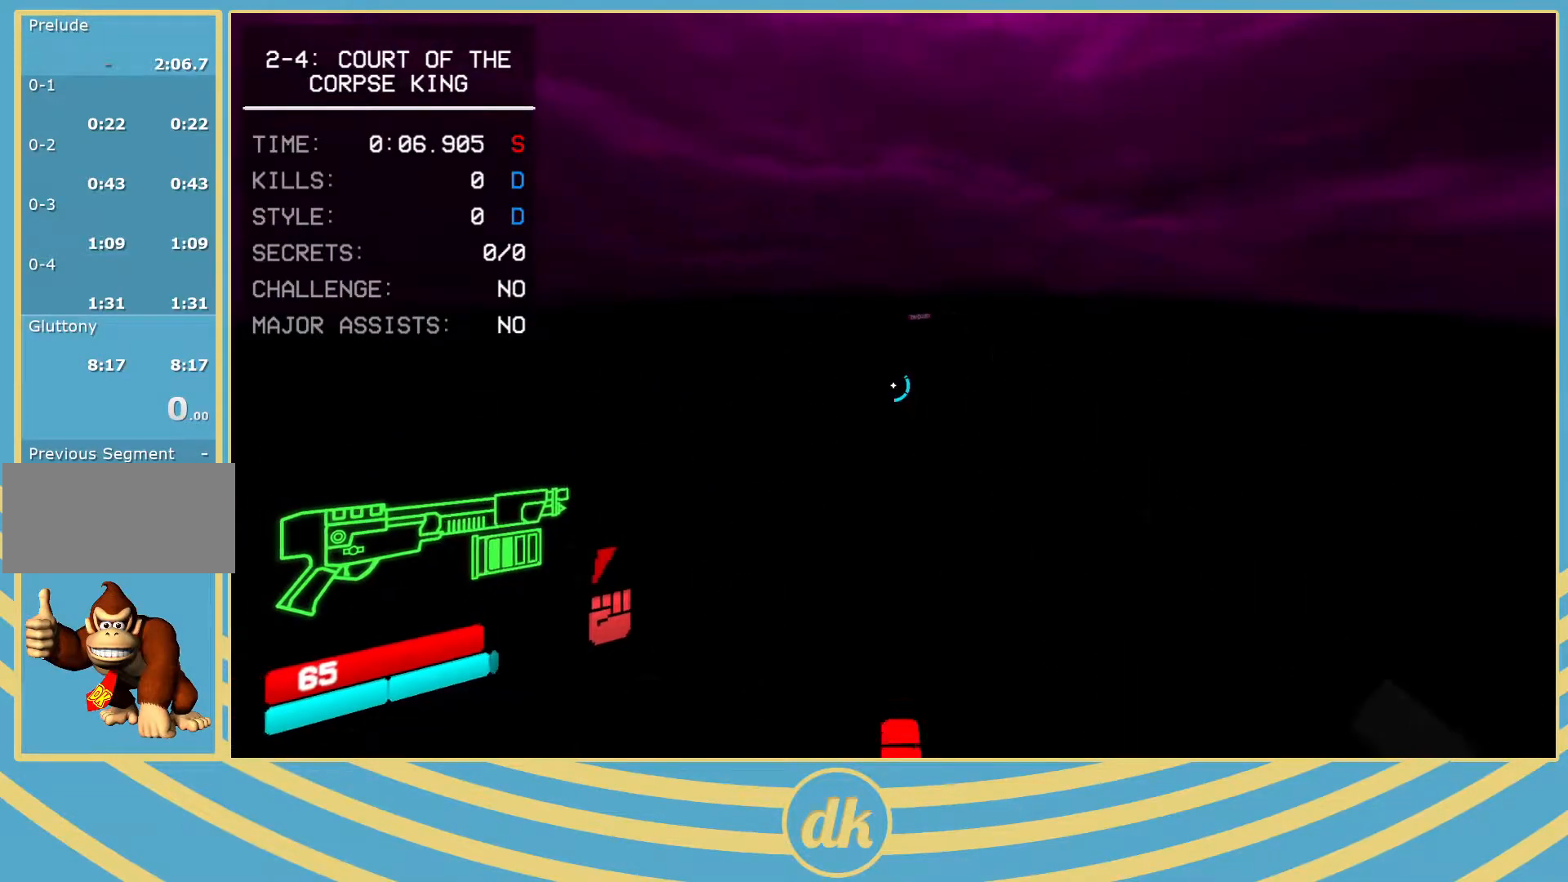
{"keys": ["w"], "events": [[250, "shift_l", "down"], [367, "shift_l", "up"]]}
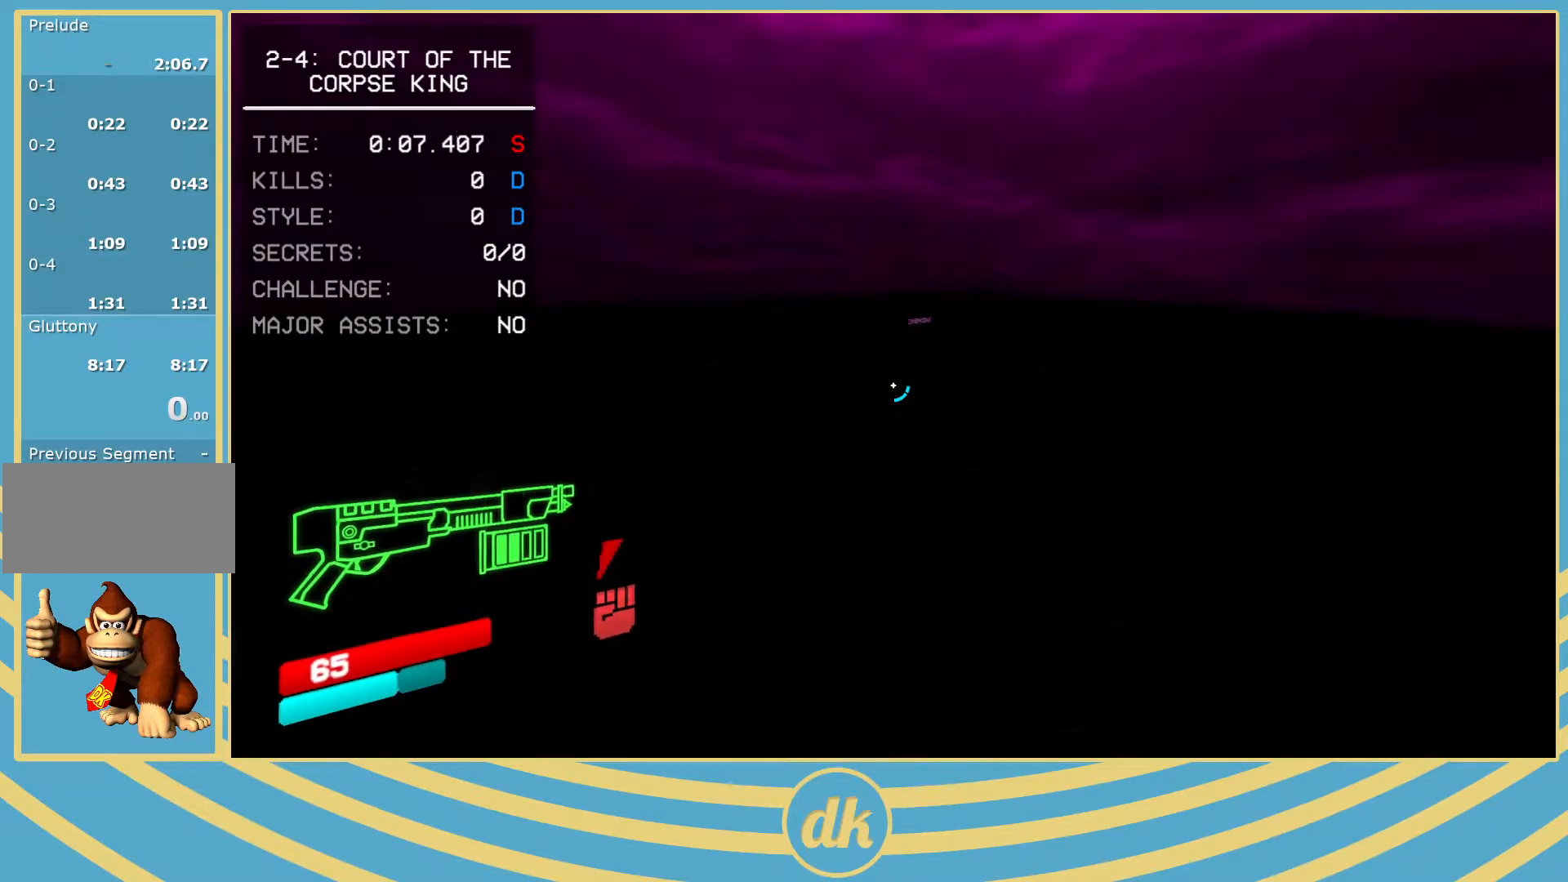
{"keys": ["w"], "events": [[283, "shift_l", "down"], [433, "shift_l", "up"]]}
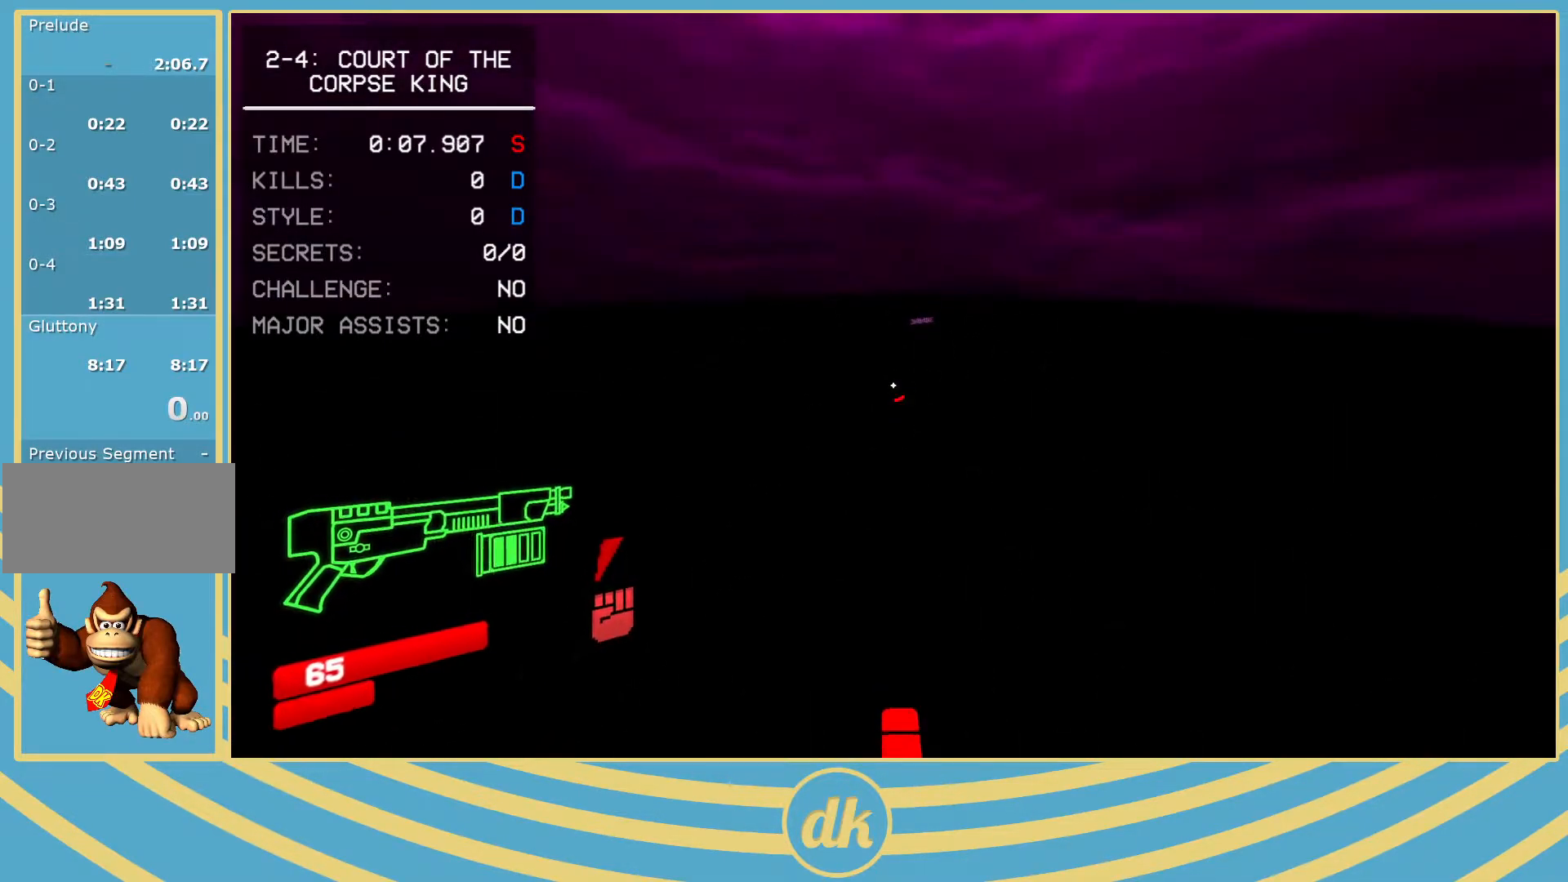
{"keys": ["s"], "events": [[133, "w", "up"], [250, "s", "down"]]}
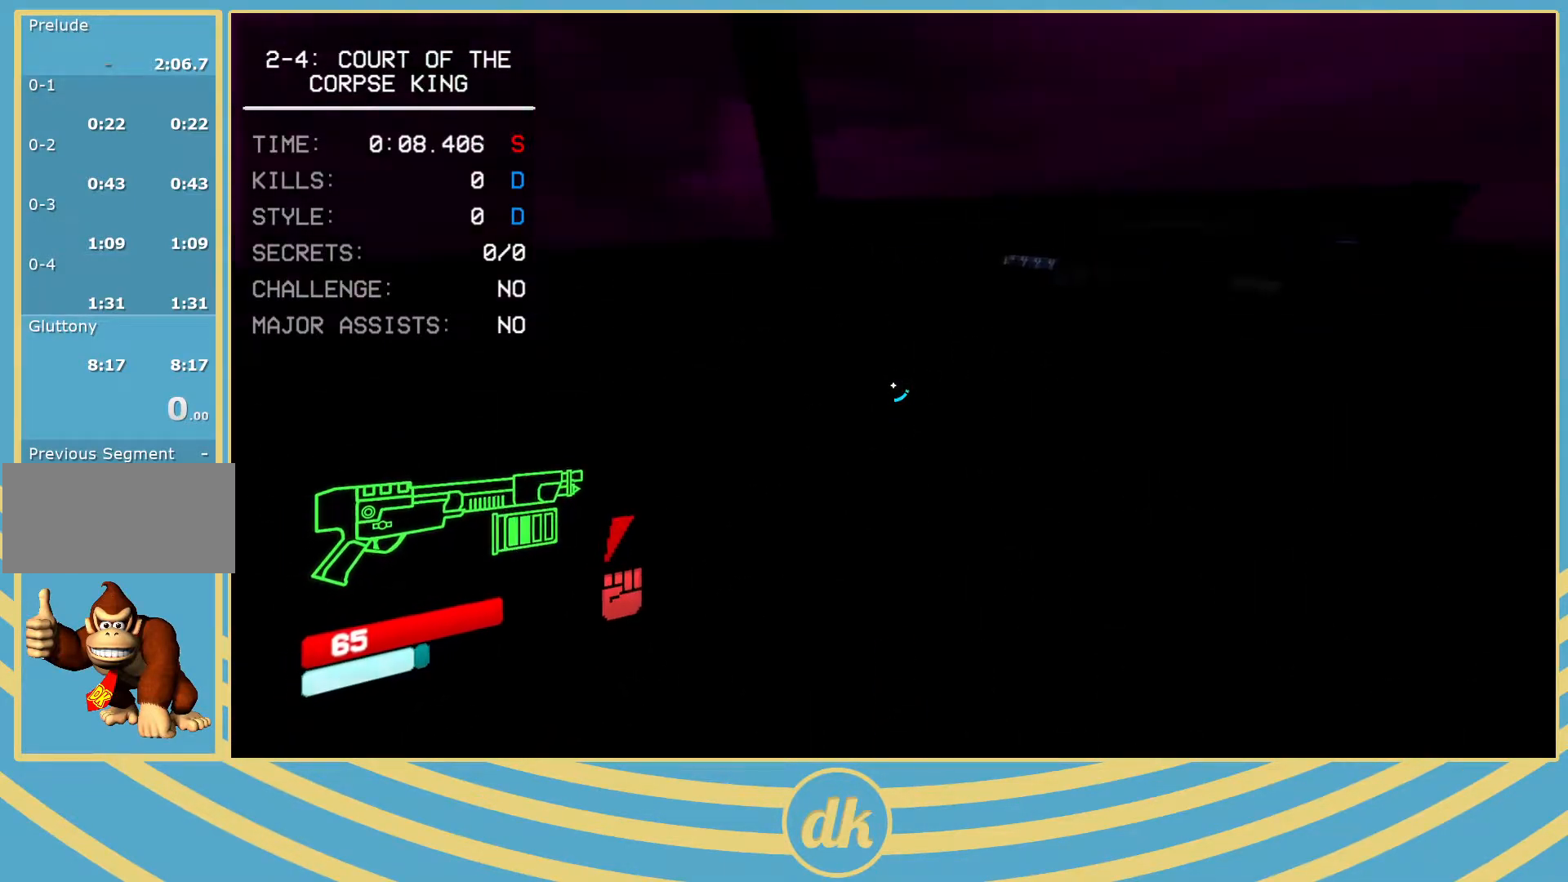
{"keys": [], "events": [[117, "shift_l", "down"], [250, "shift_l", "up"], [483, "s", "up"]]}
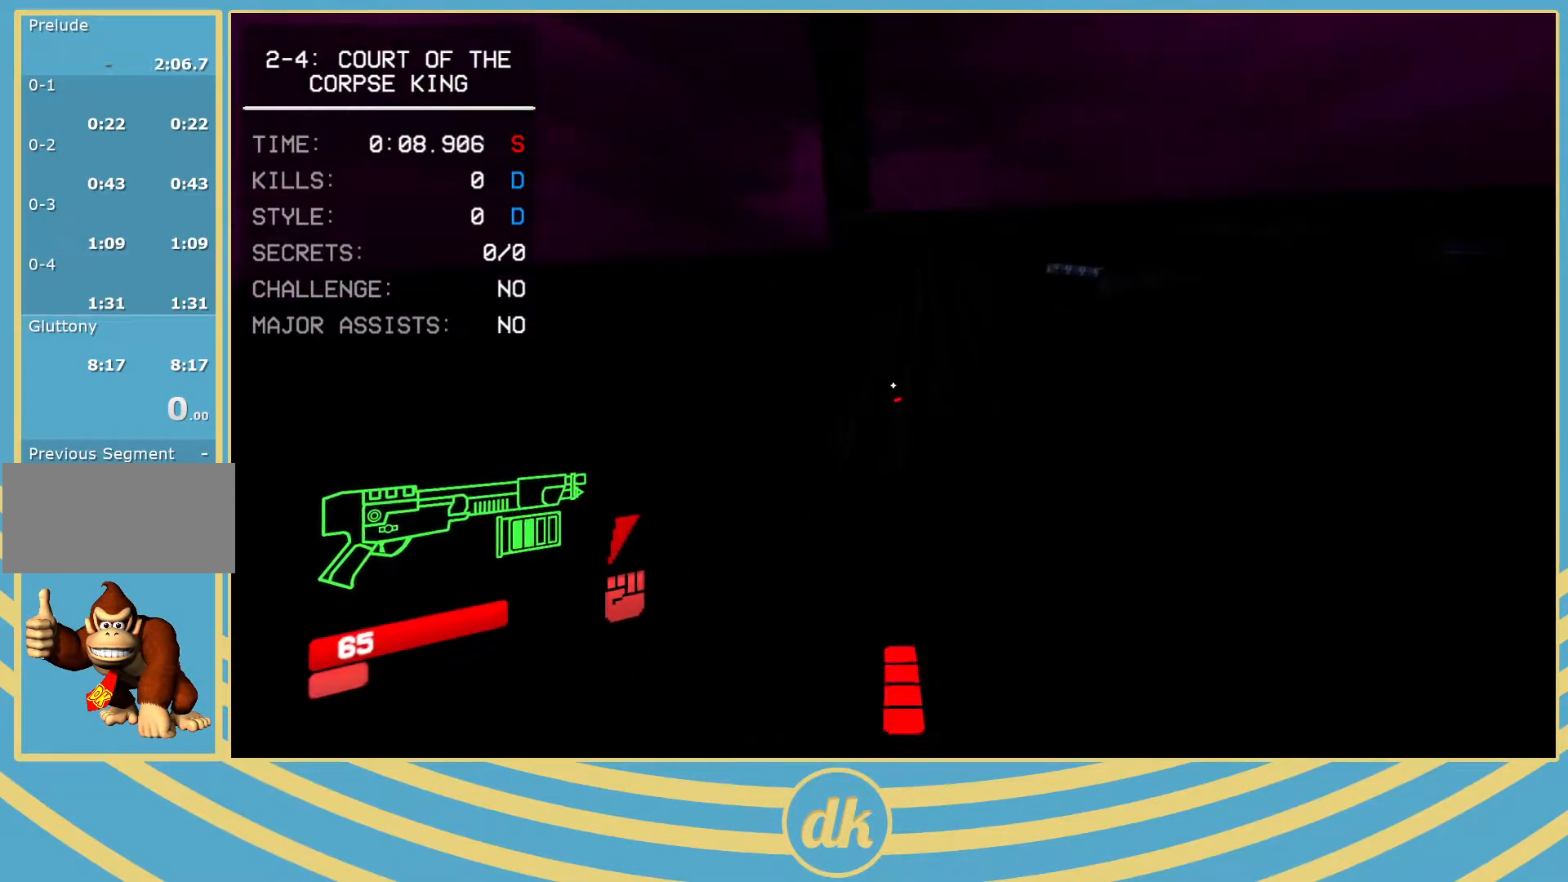
{"keys": [], "events": [[383, "2", "down"], [400, "2", "up"]]}
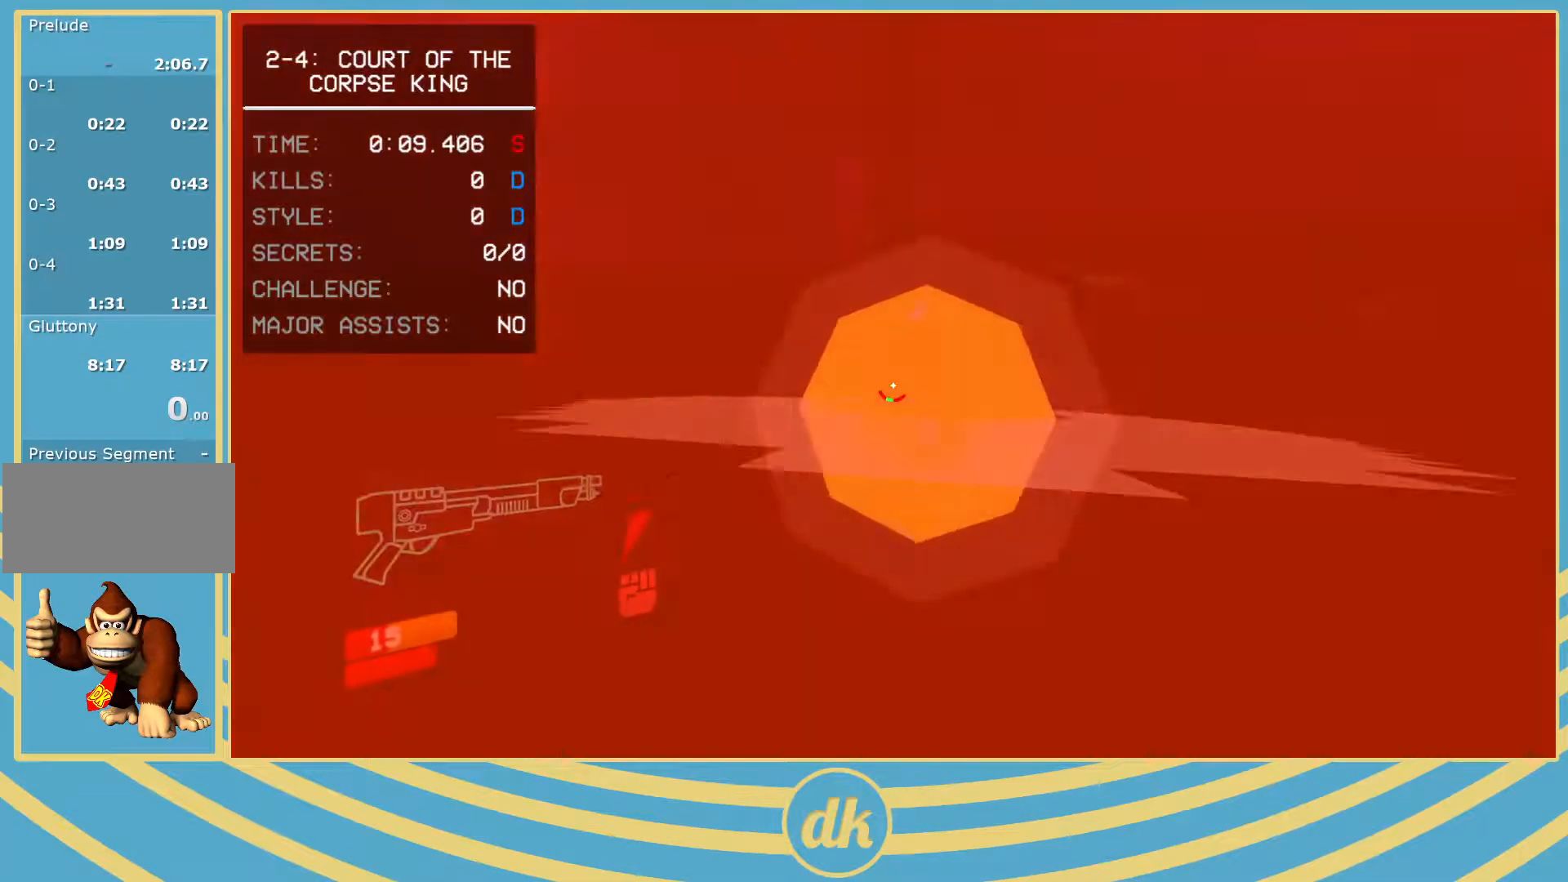
{"keys": [], "events": [[33, "2", "down"], [50, "2", "up"]]}
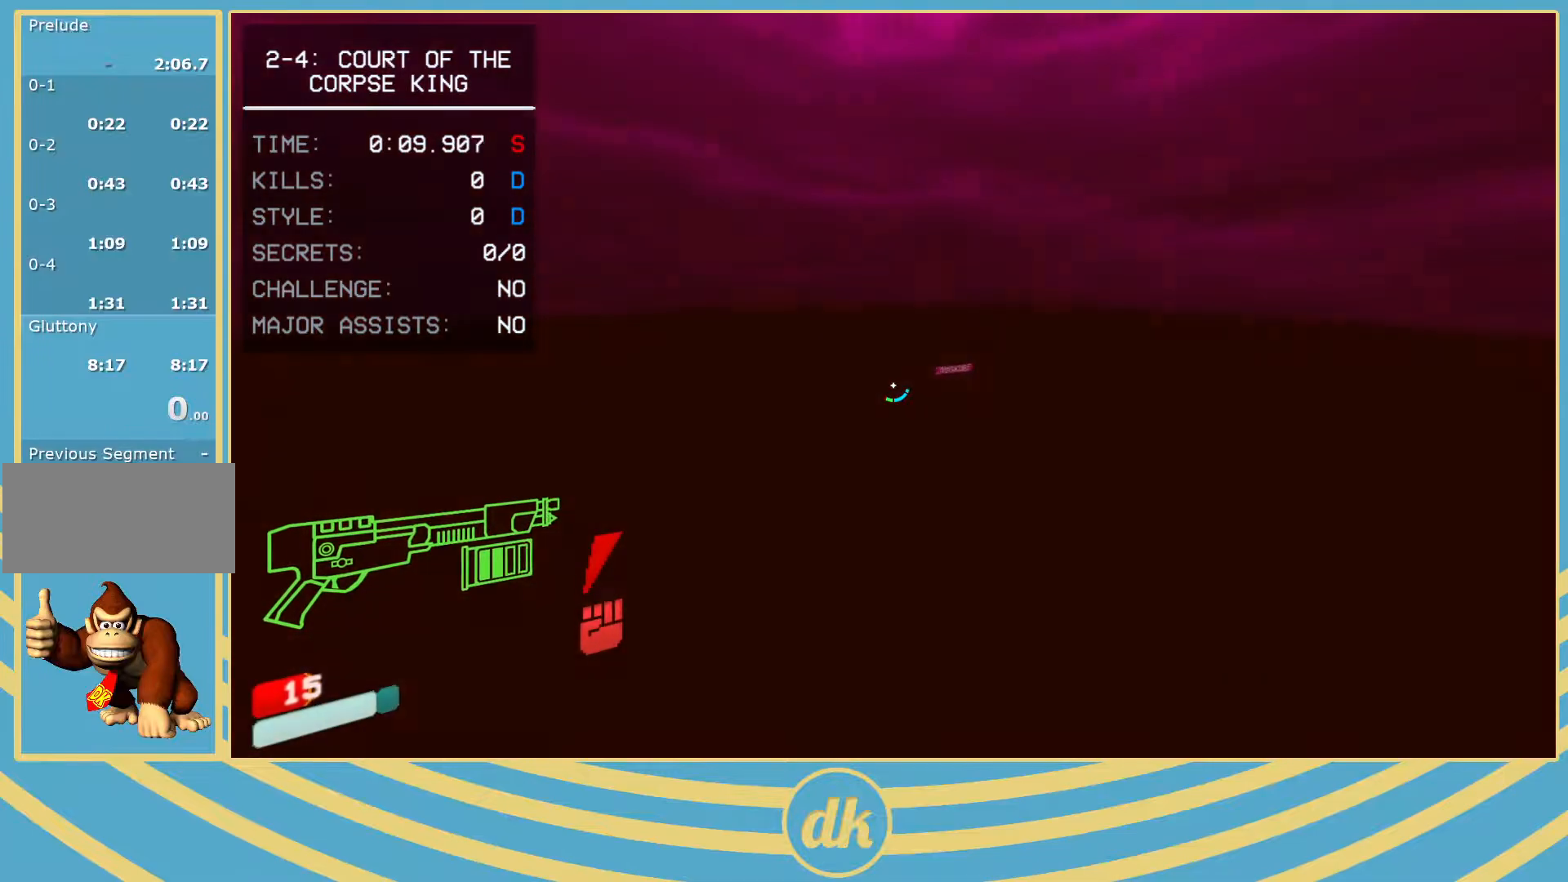
{"keys": [], "events": [[183, "w", "down"], [400, "w", "up"]]}
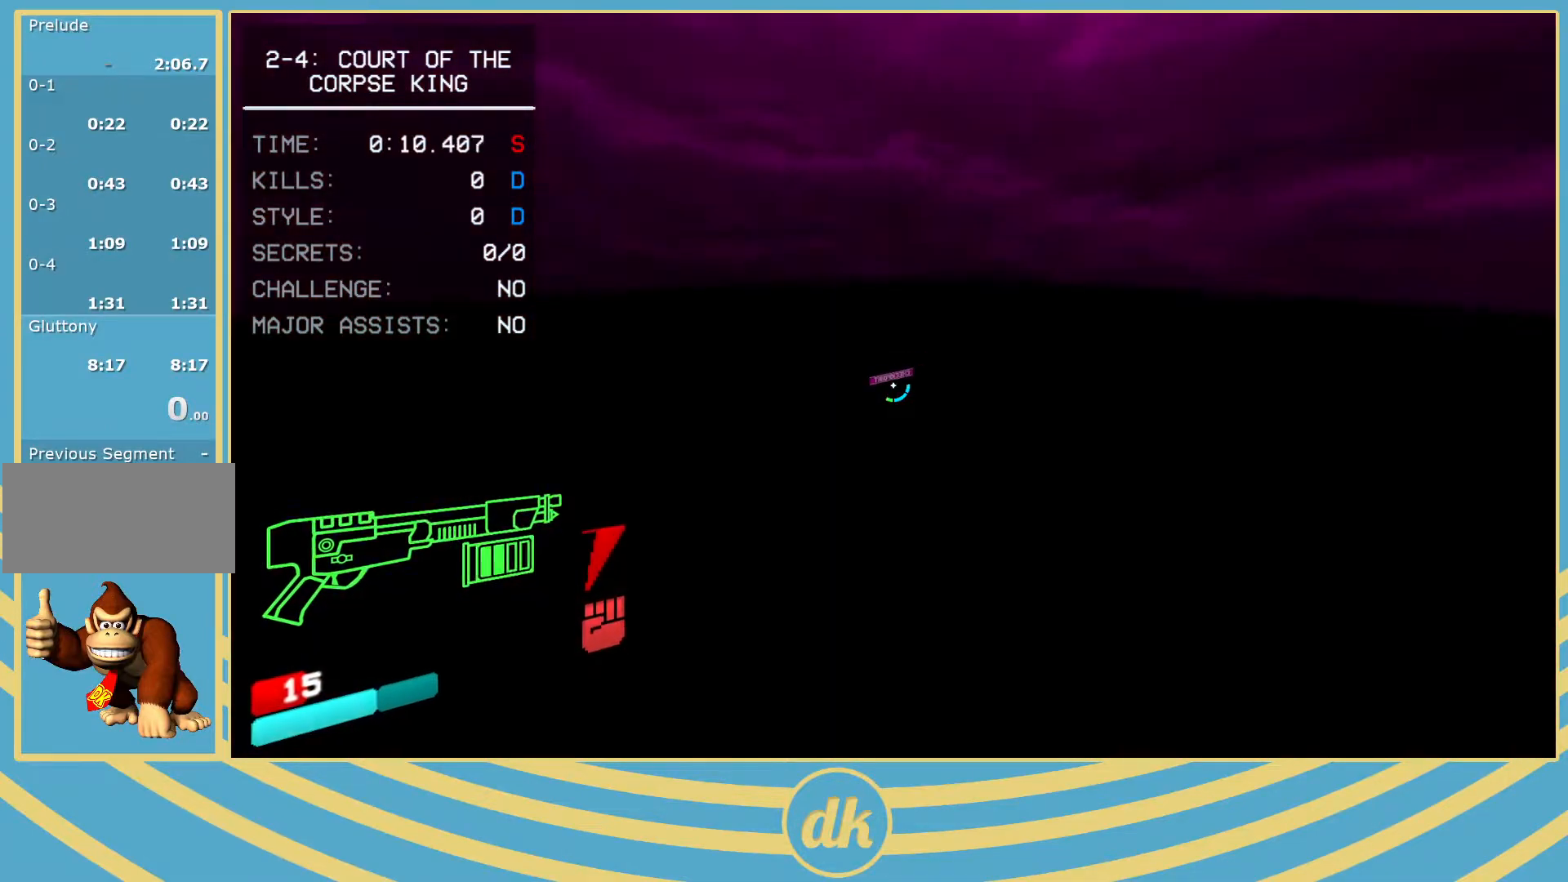
{"keys": ["w"], "events": [[67, "2", "down"], [83, "2", "up"], [250, "a", "down"], [300, "w", "down"], [350, "a", "up"]]}
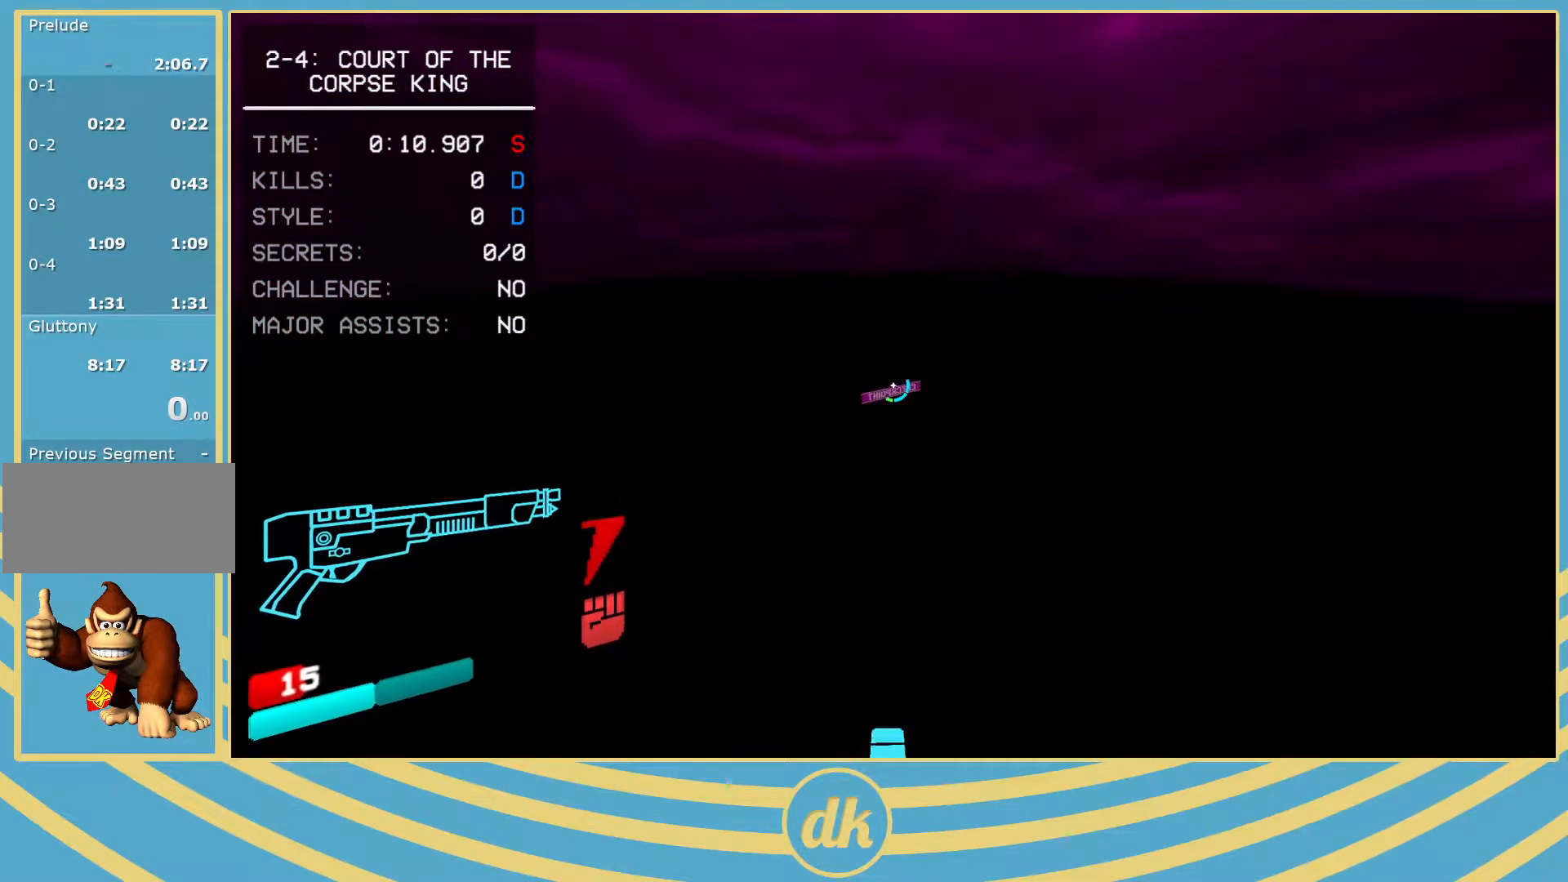
{"keys": ["w"], "events": []}
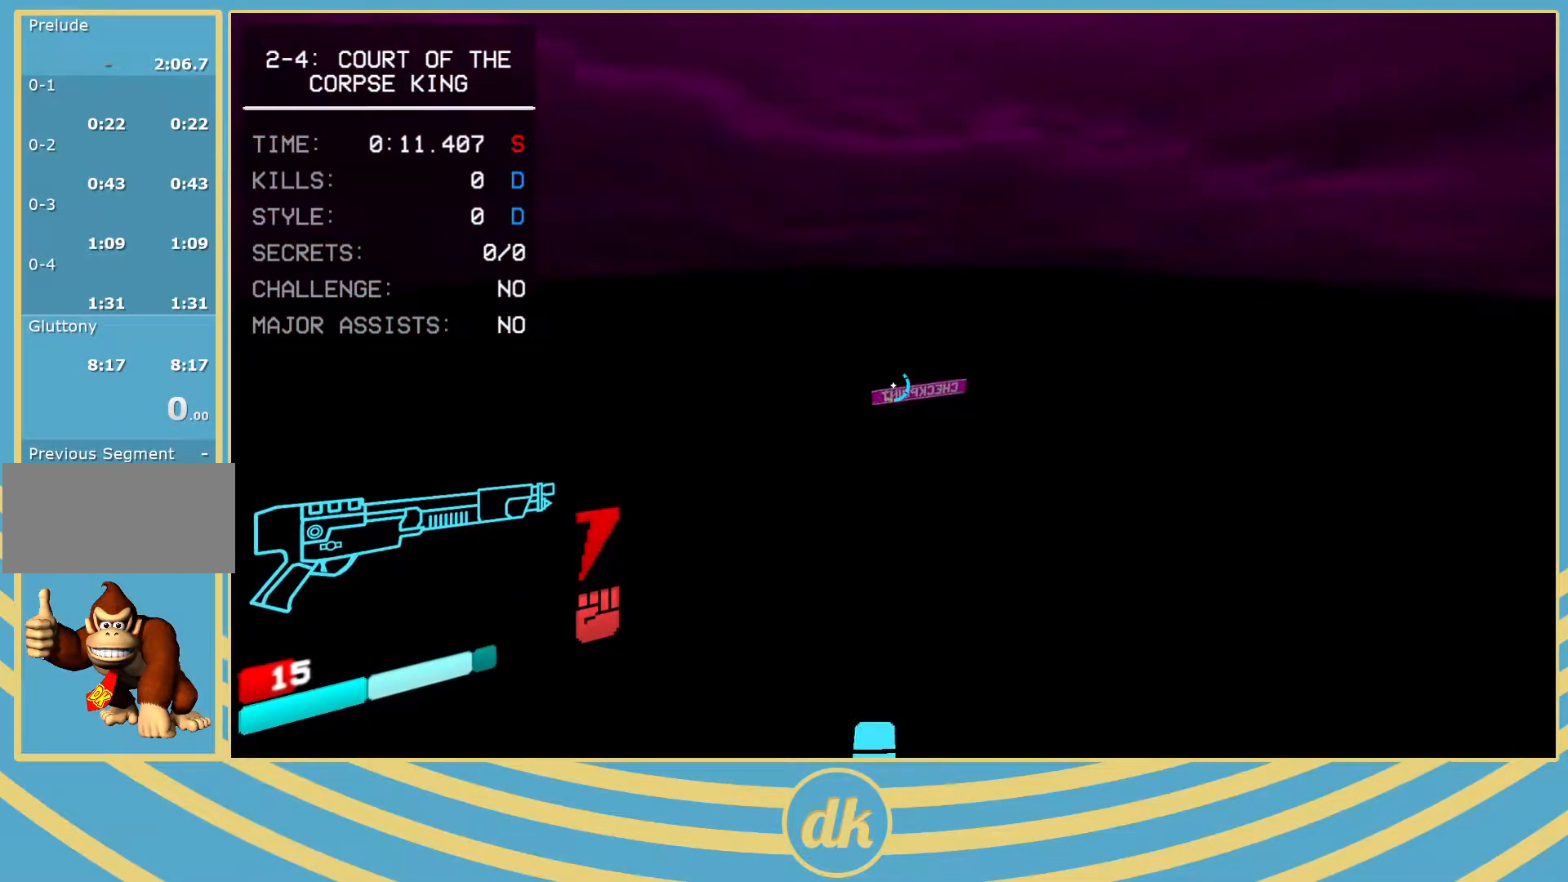
{"keys": ["shift_l", "w"], "events": [[433, "shift_l", "down"]]}
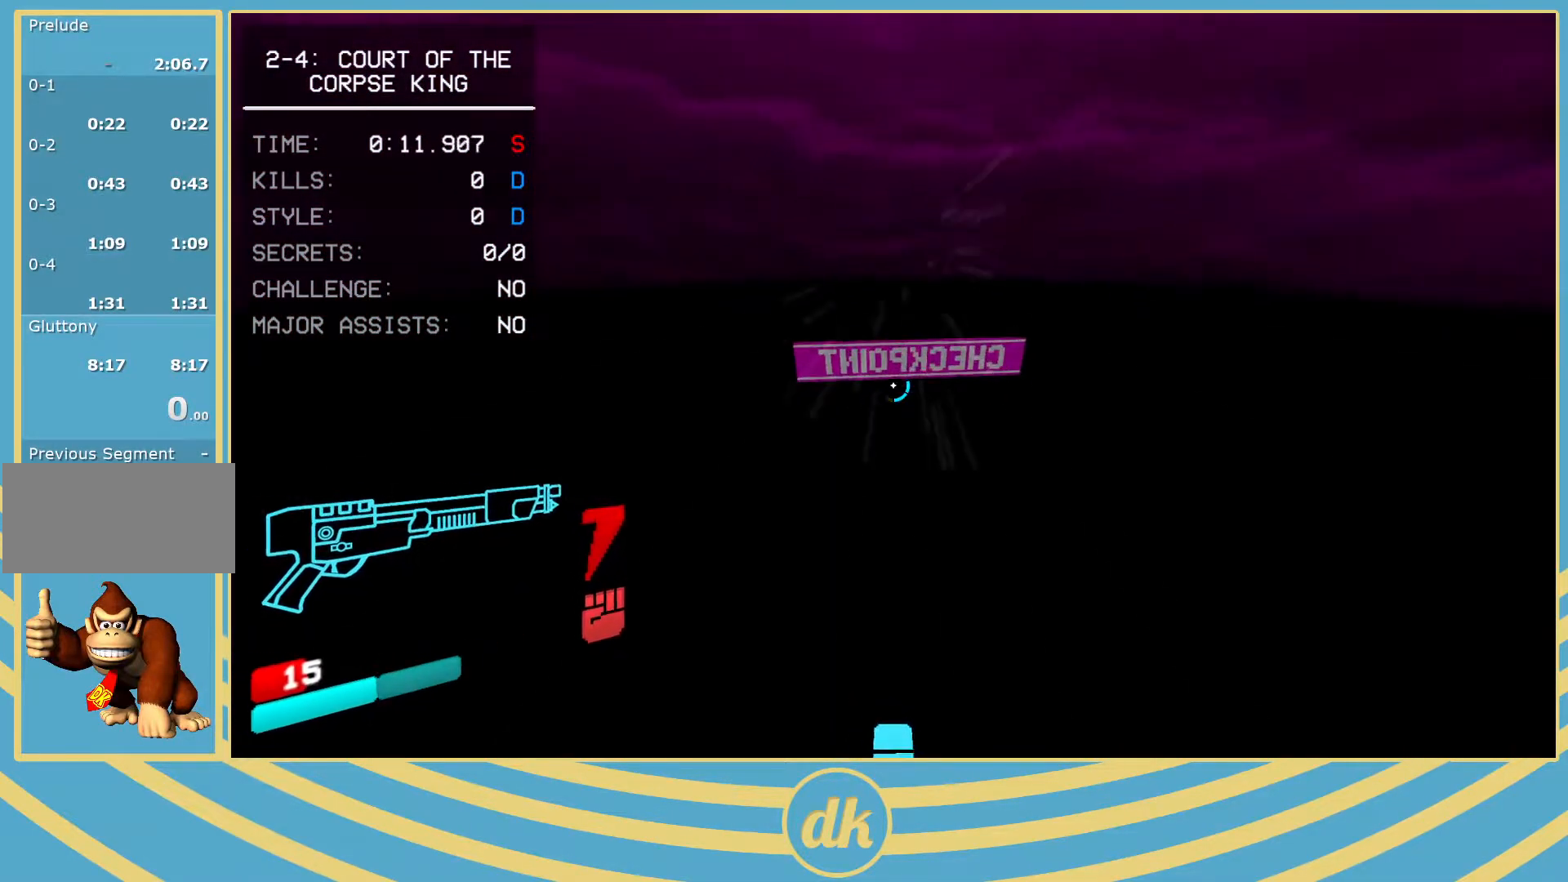
{"keys": ["shift_l", "w"], "events": [[67, "shift_l", "up"], [417, "shift_l", "down"]]}
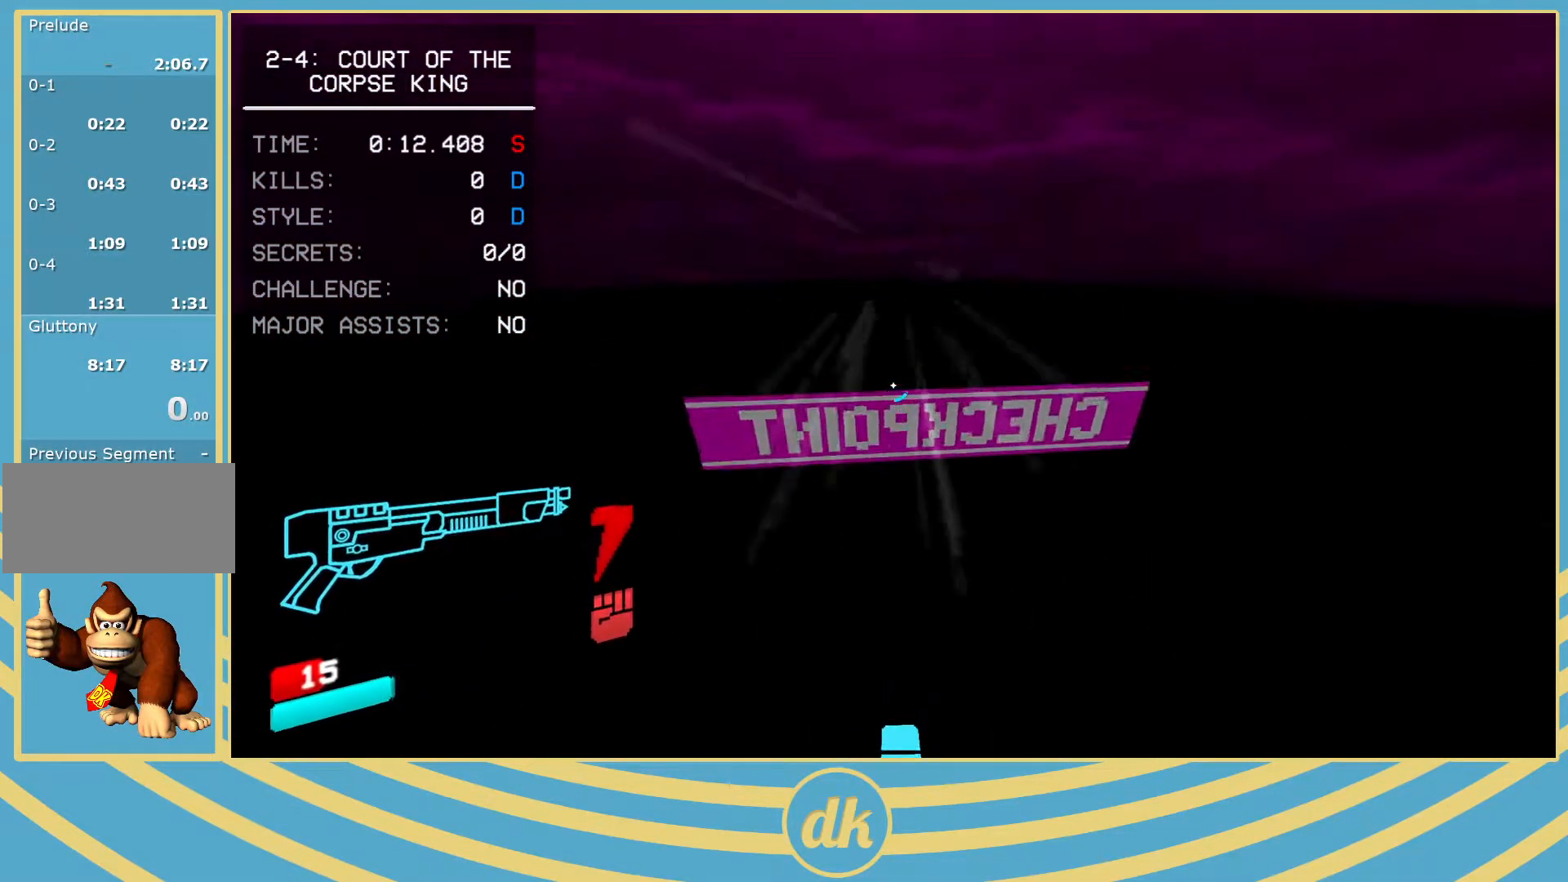
{"keys": [], "events": [[50, "shift_l", "up"], [383, "w", "up"]]}
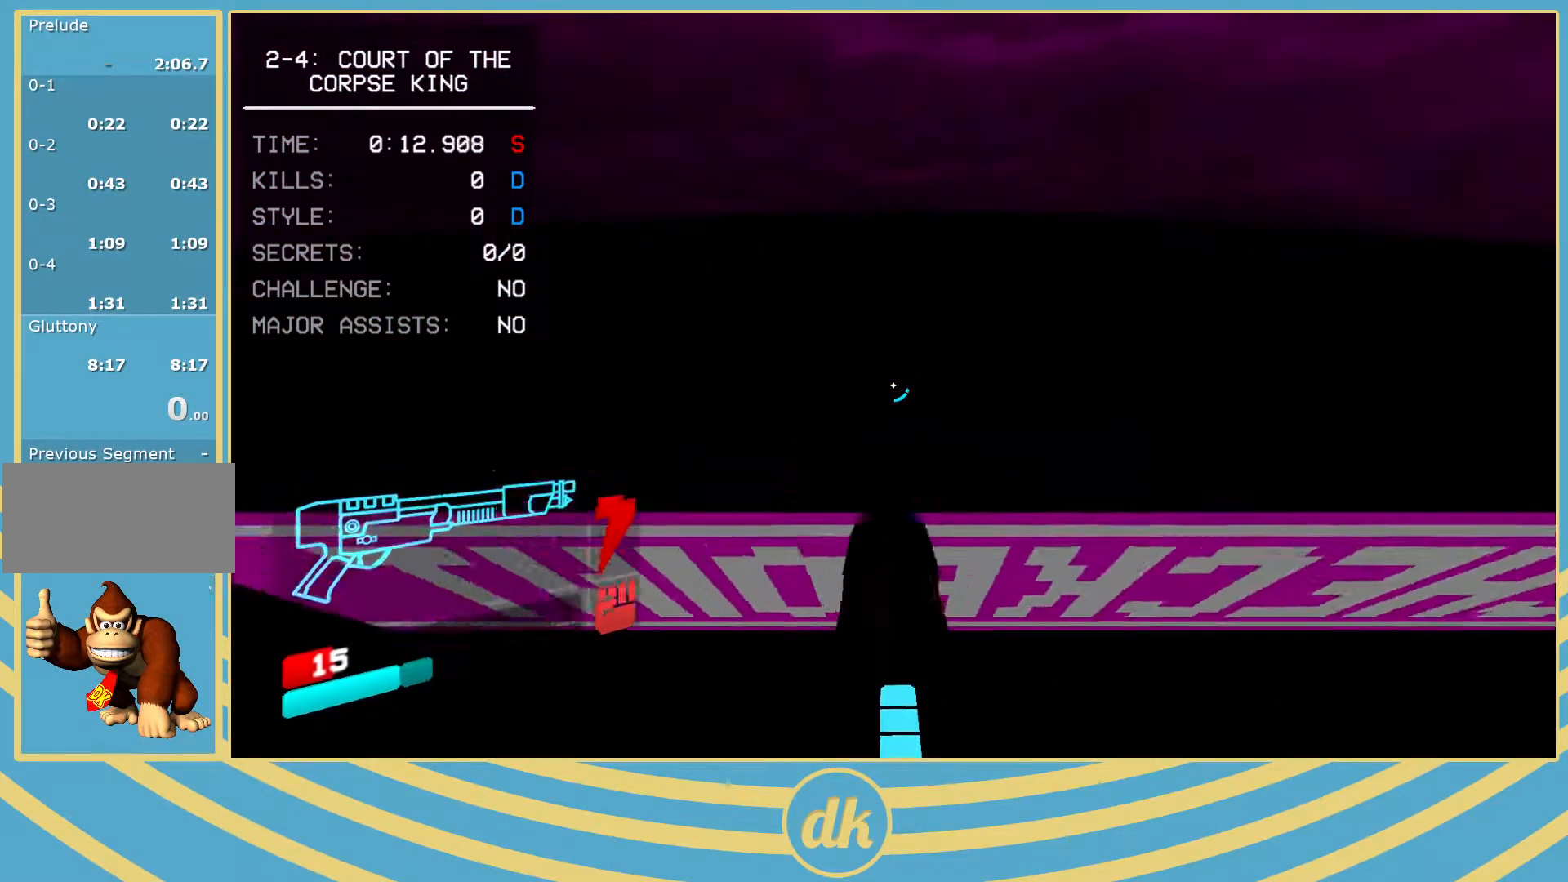
{"keys": [], "events": [[133, "escape", "down"], [217, "escape", "up"]]}
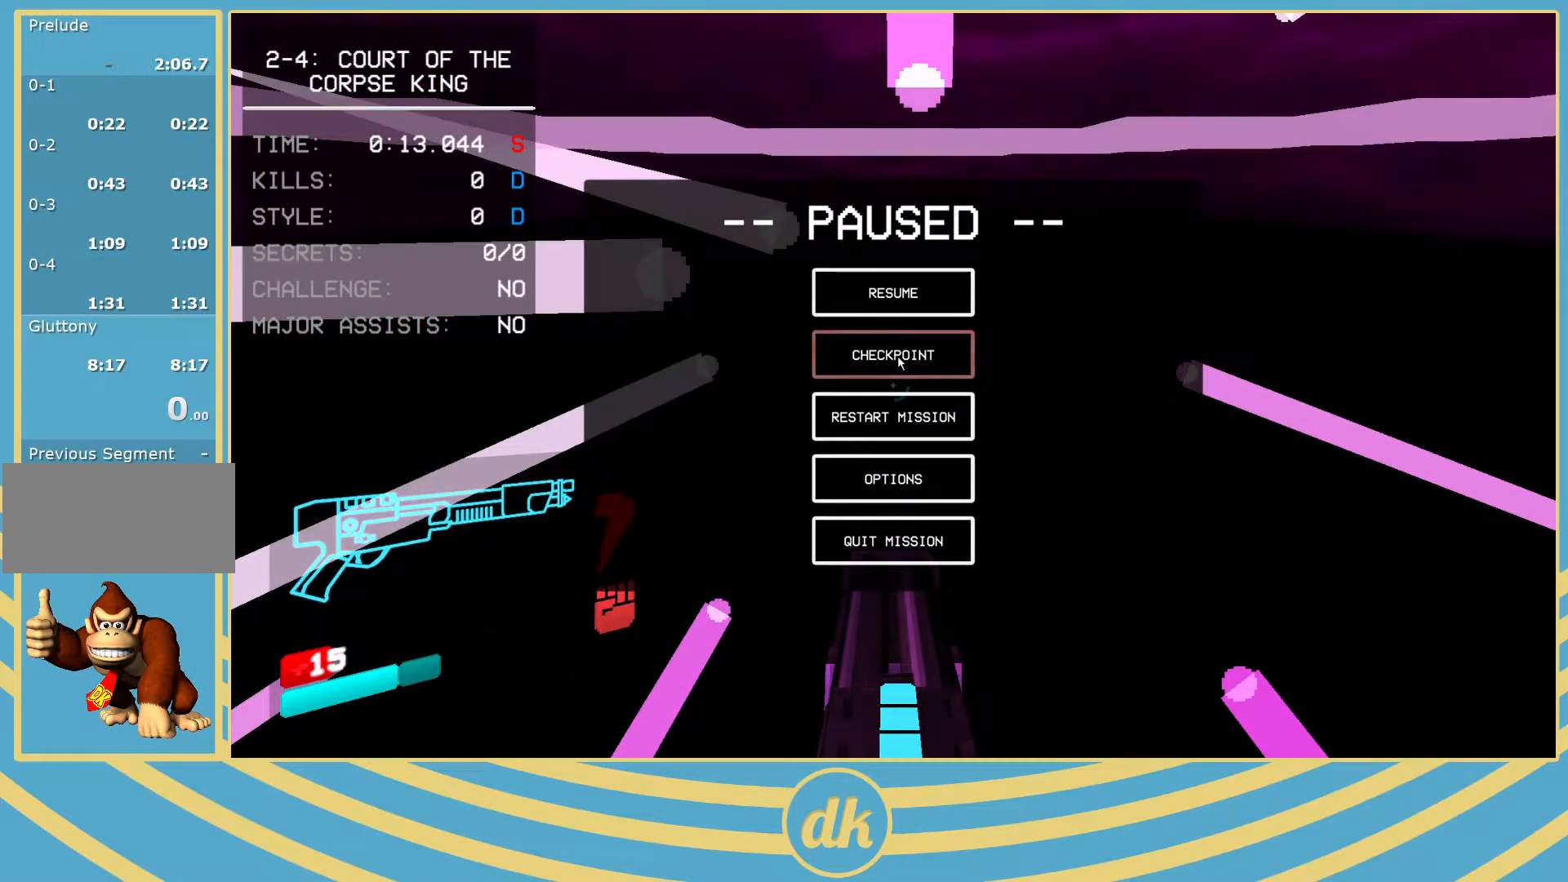
{"keys": ["w"], "events": [[217, "w", "down"], [317, "space", "down"], [400, "space", "up"]]}
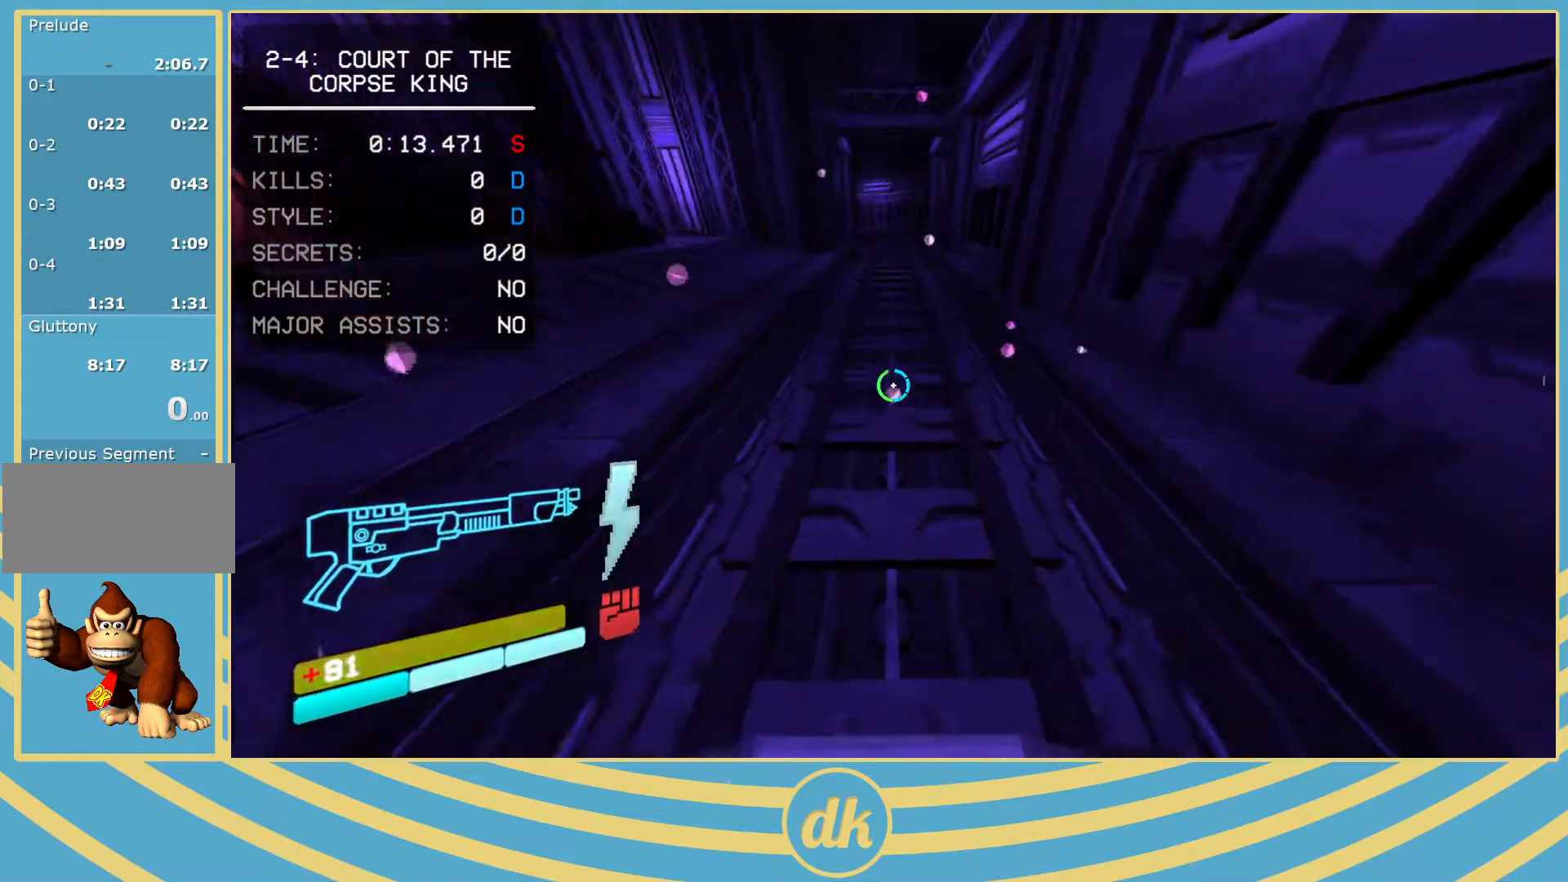
{"keys": ["ctrl_l", "w"], "events": [[250, "ctrl_l", "down"], [300, "ctrl_l", "up"], [467, "ctrl_l", "down"]]}
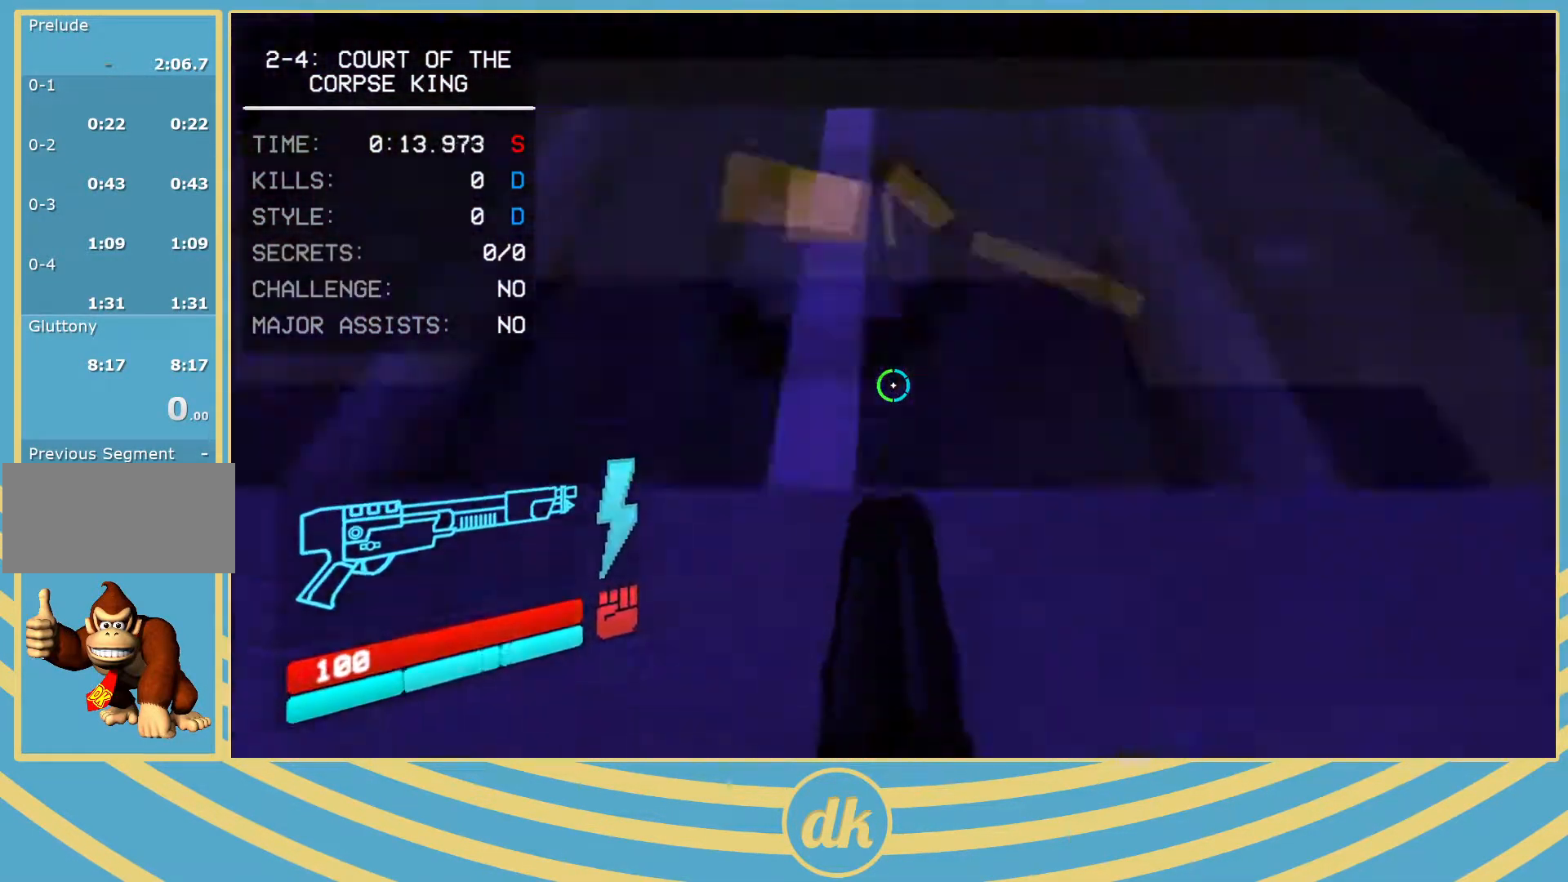
{"keys": ["2", "w"], "events": [[300, "ctrl_l", "up"], [367, "2", "down"], [383, "2", "up"], [500, "2", "down"]]}
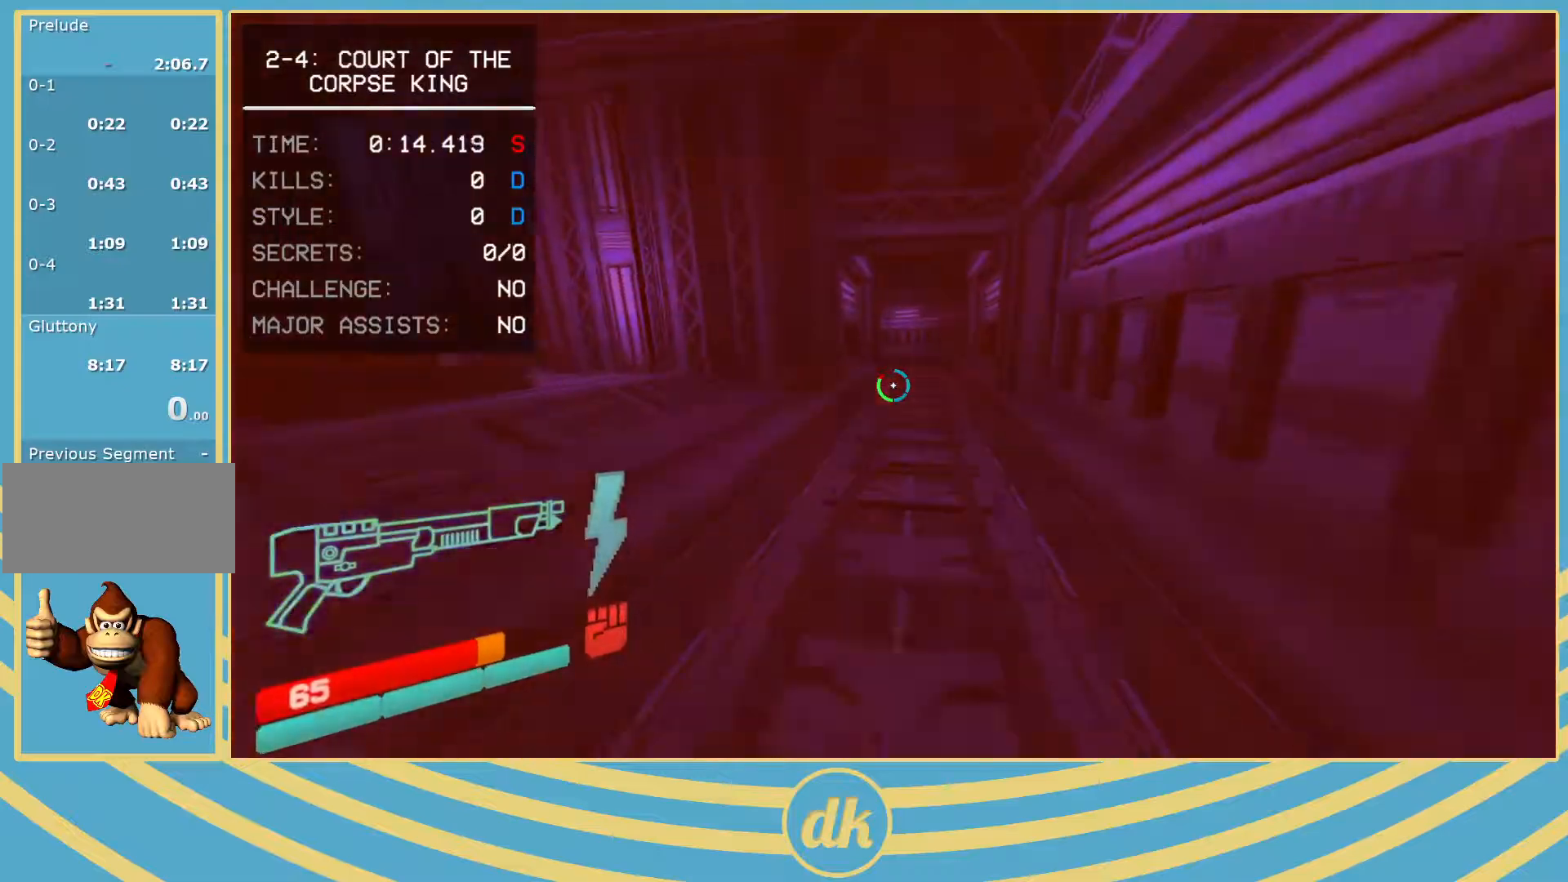
{"keys": ["w"], "events": [[17, "2", "up"], [100, "d", "down"], [150, "d", "up"], [383, "d", "down"], [483, "d", "up"]]}
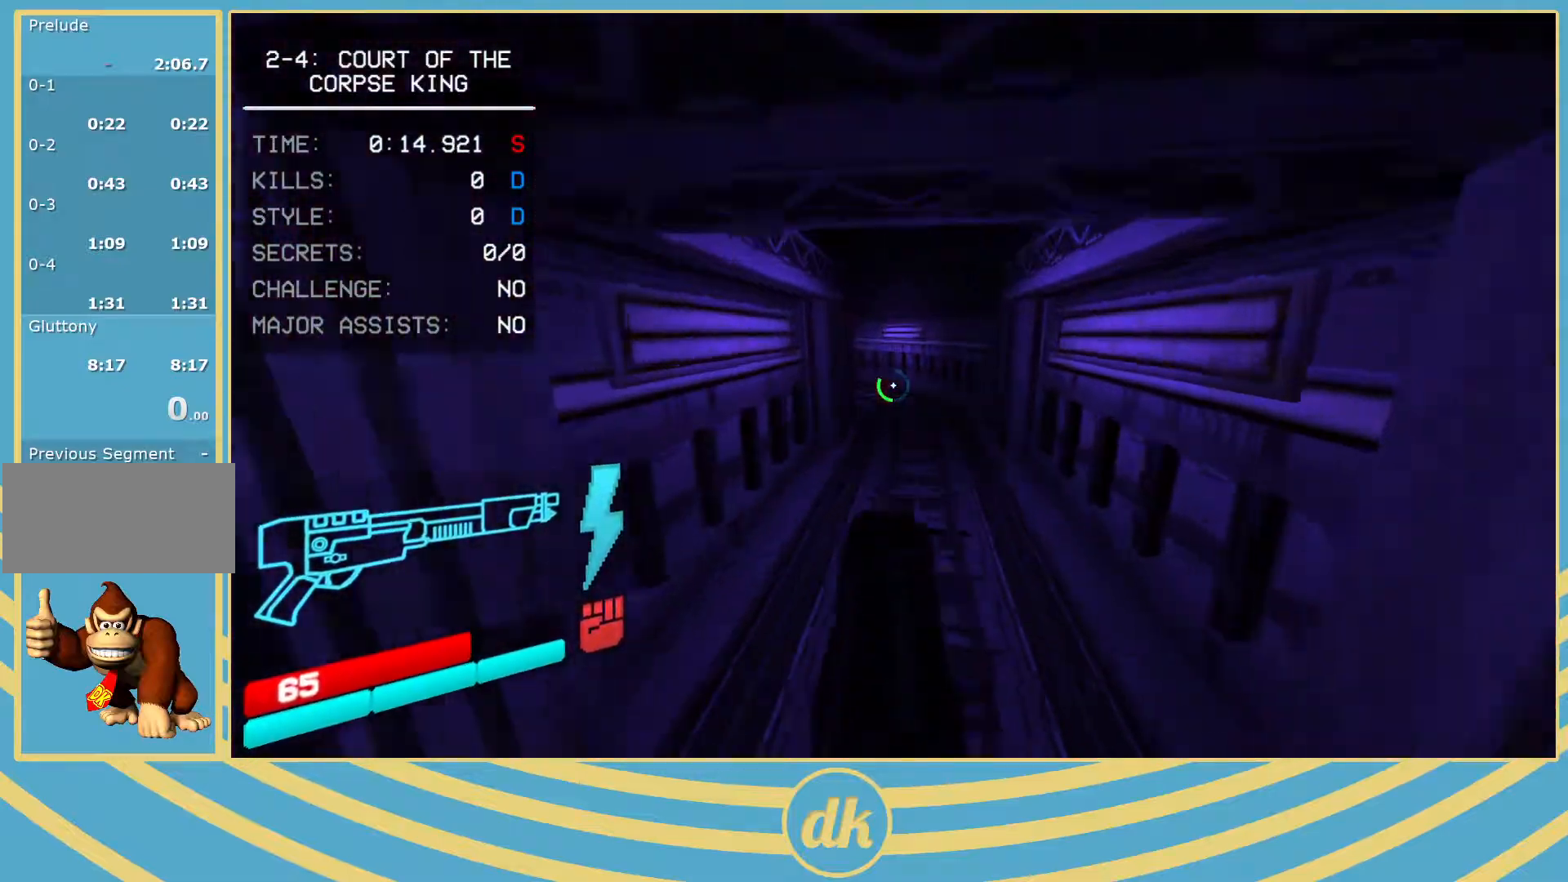
{"keys": ["w"], "events": []}
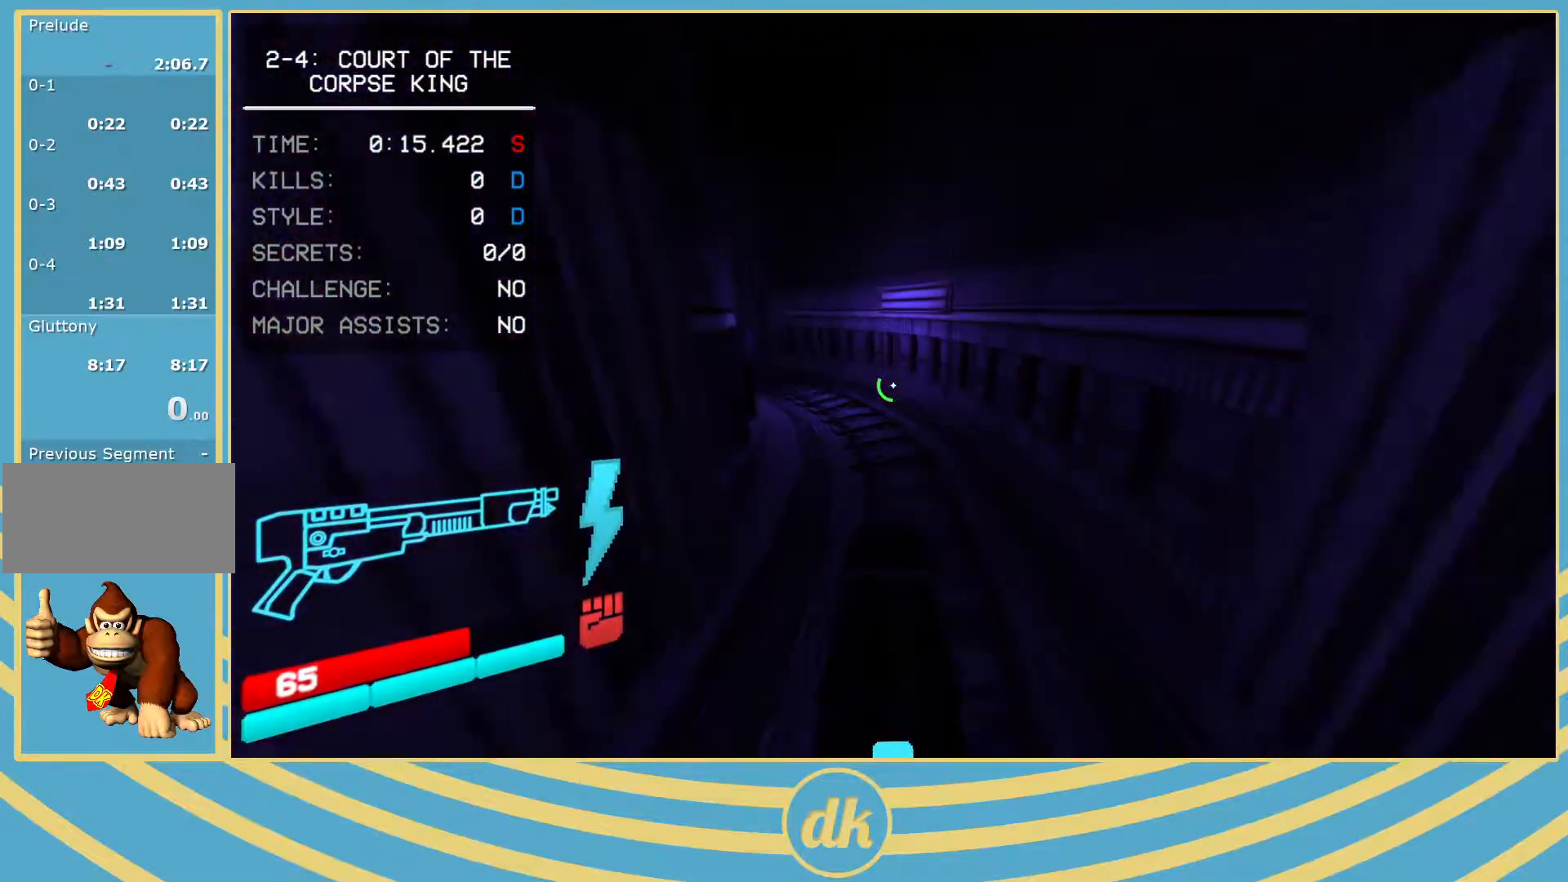
{"keys": ["w"], "events": []}
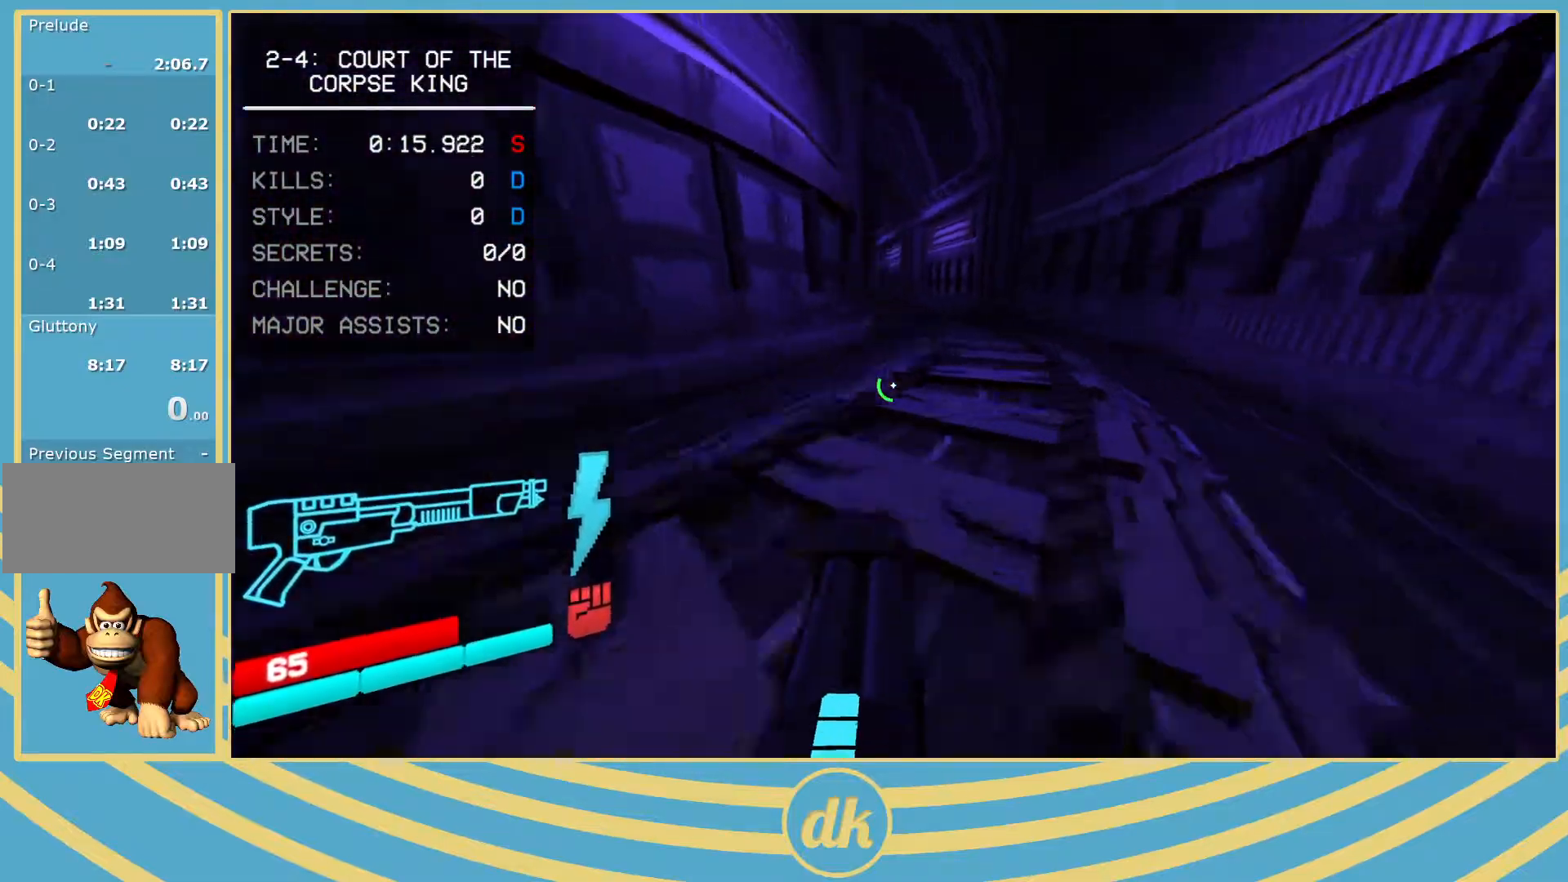
{"keys": ["w"], "events": [[83, "ctrl_l", "down"], [117, "space", "down"], [200, "ctrl_l", "up"], [267, "space", "up"]]}
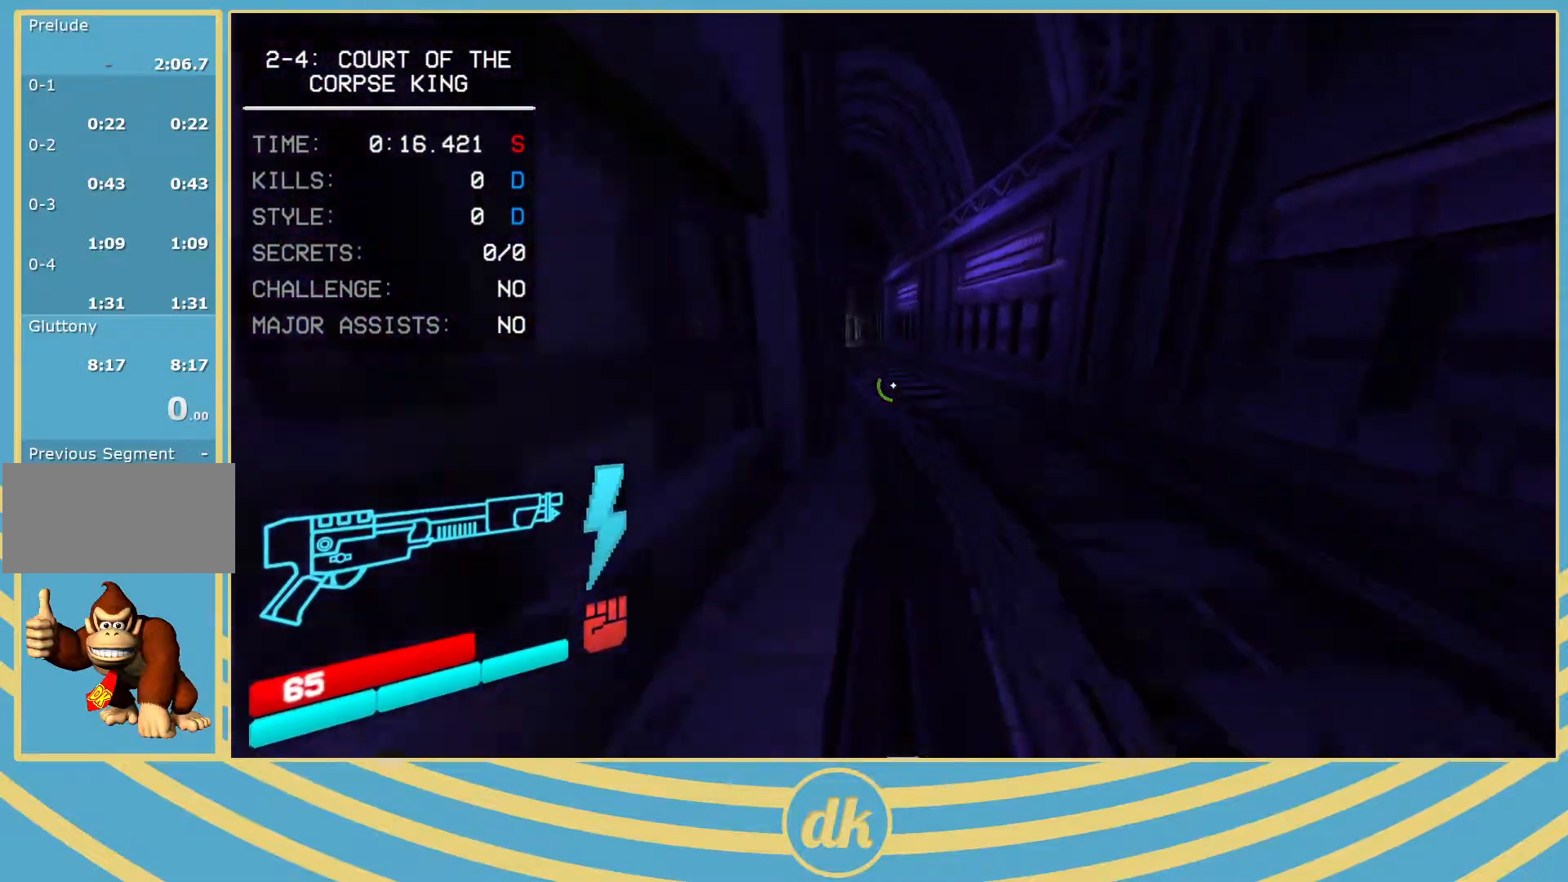
{"keys": ["w"], "events": [[83, "a", "down"], [200, "a", "up"]]}
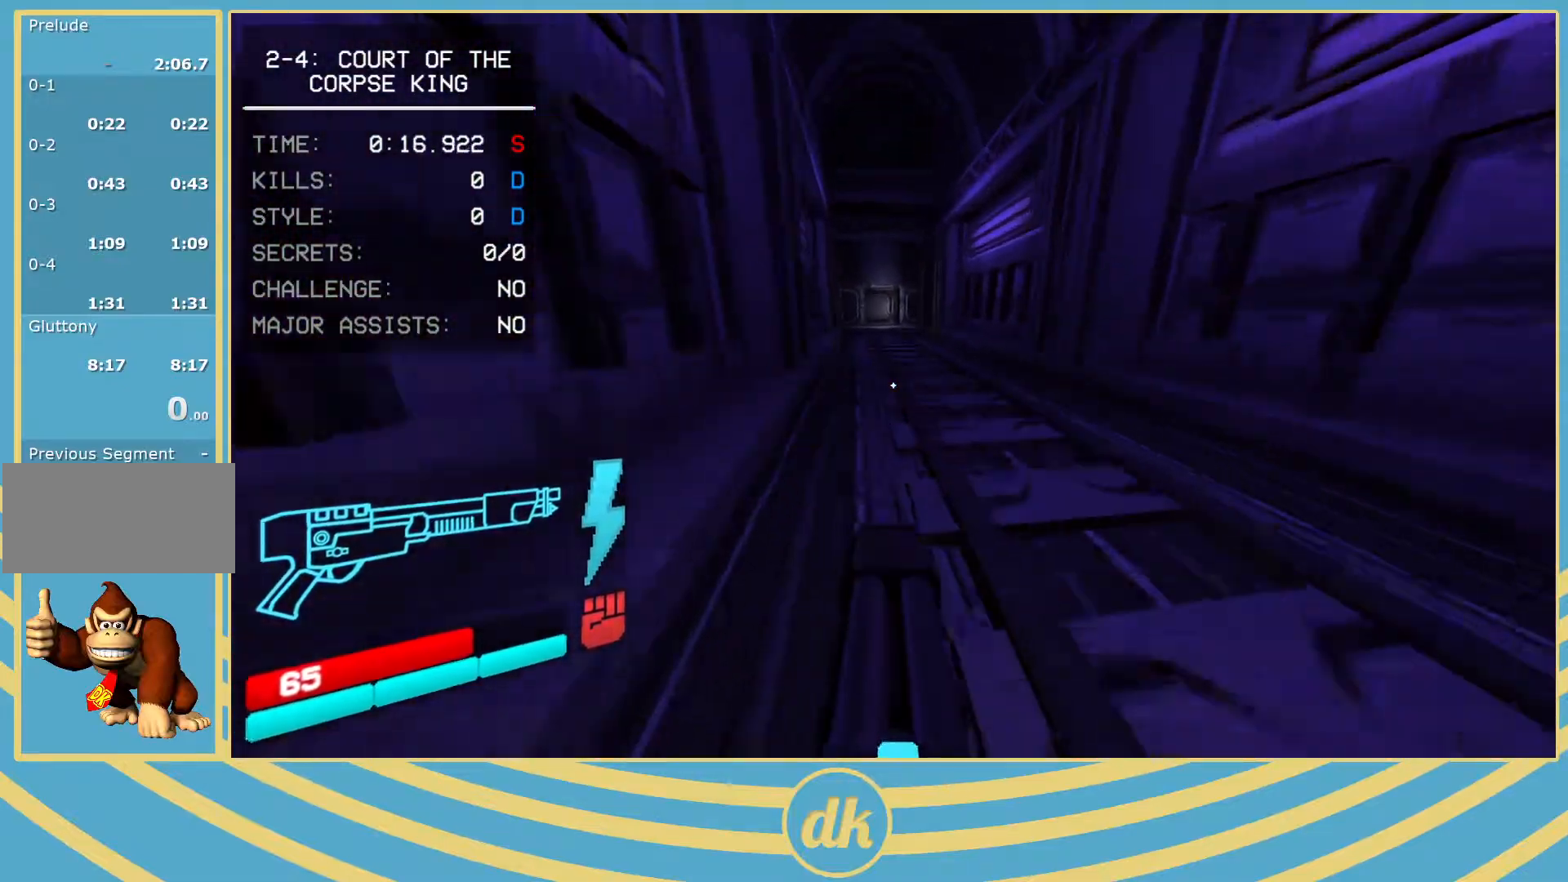
{"keys": ["w"], "events": [[233, "ctrl_l", "down"], [267, "space", "down"], [367, "ctrl_l", "up"], [367, "space", "up"]]}
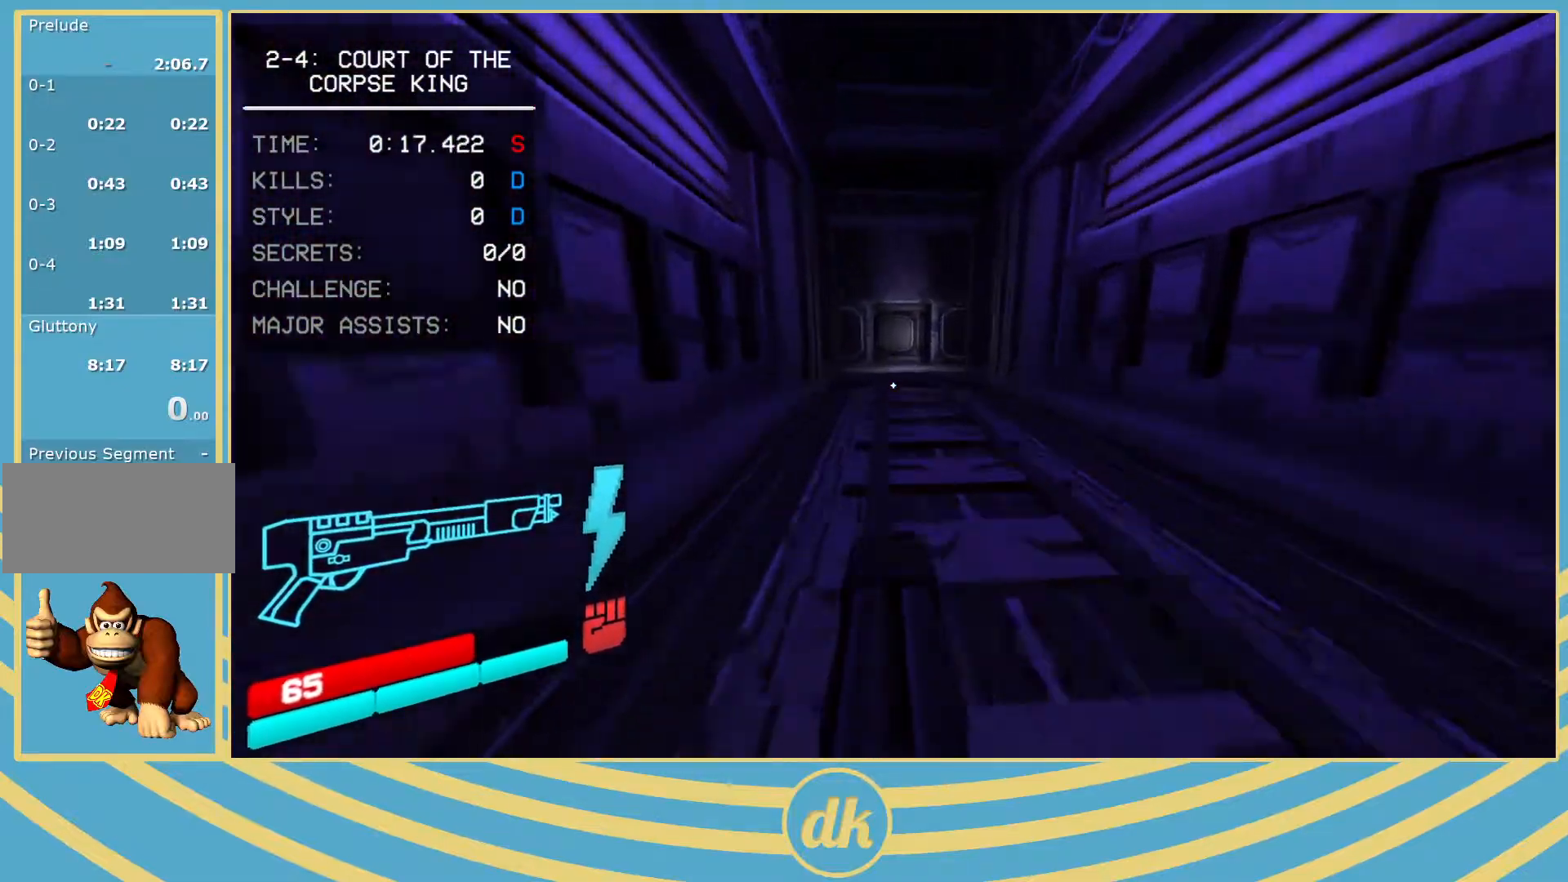
{"keys": ["w"], "events": [[50, "a", "down"], [83, "a", "up"]]}
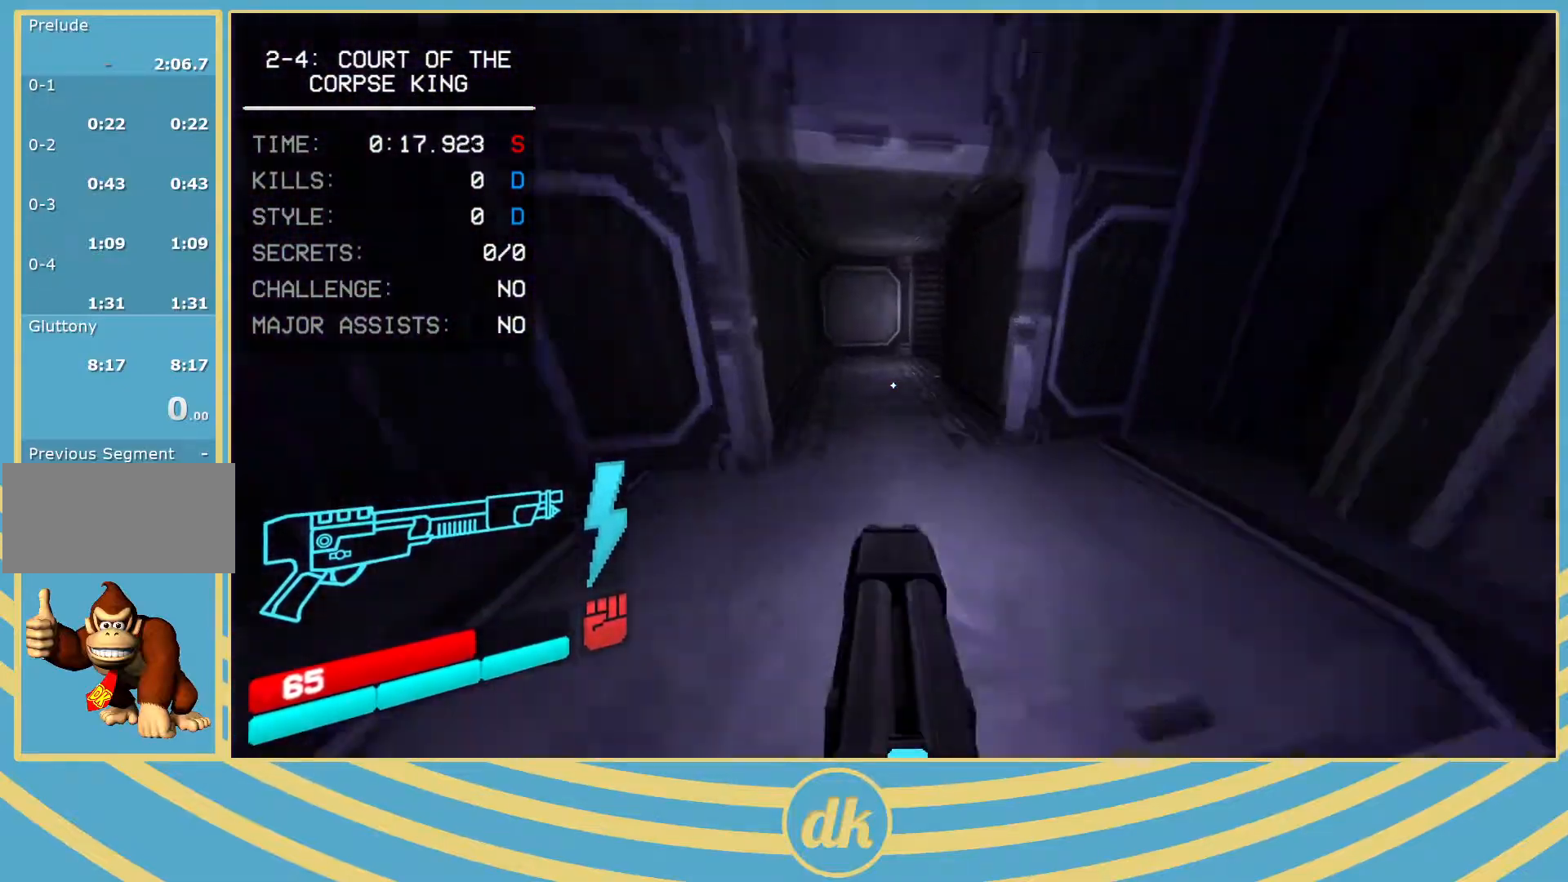
{"keys": ["ctrl_l", "w"], "events": [[250, "ctrl_l", "down"], [367, "ctrl_l", "up"], [433, "ctrl_l", "down"]]}
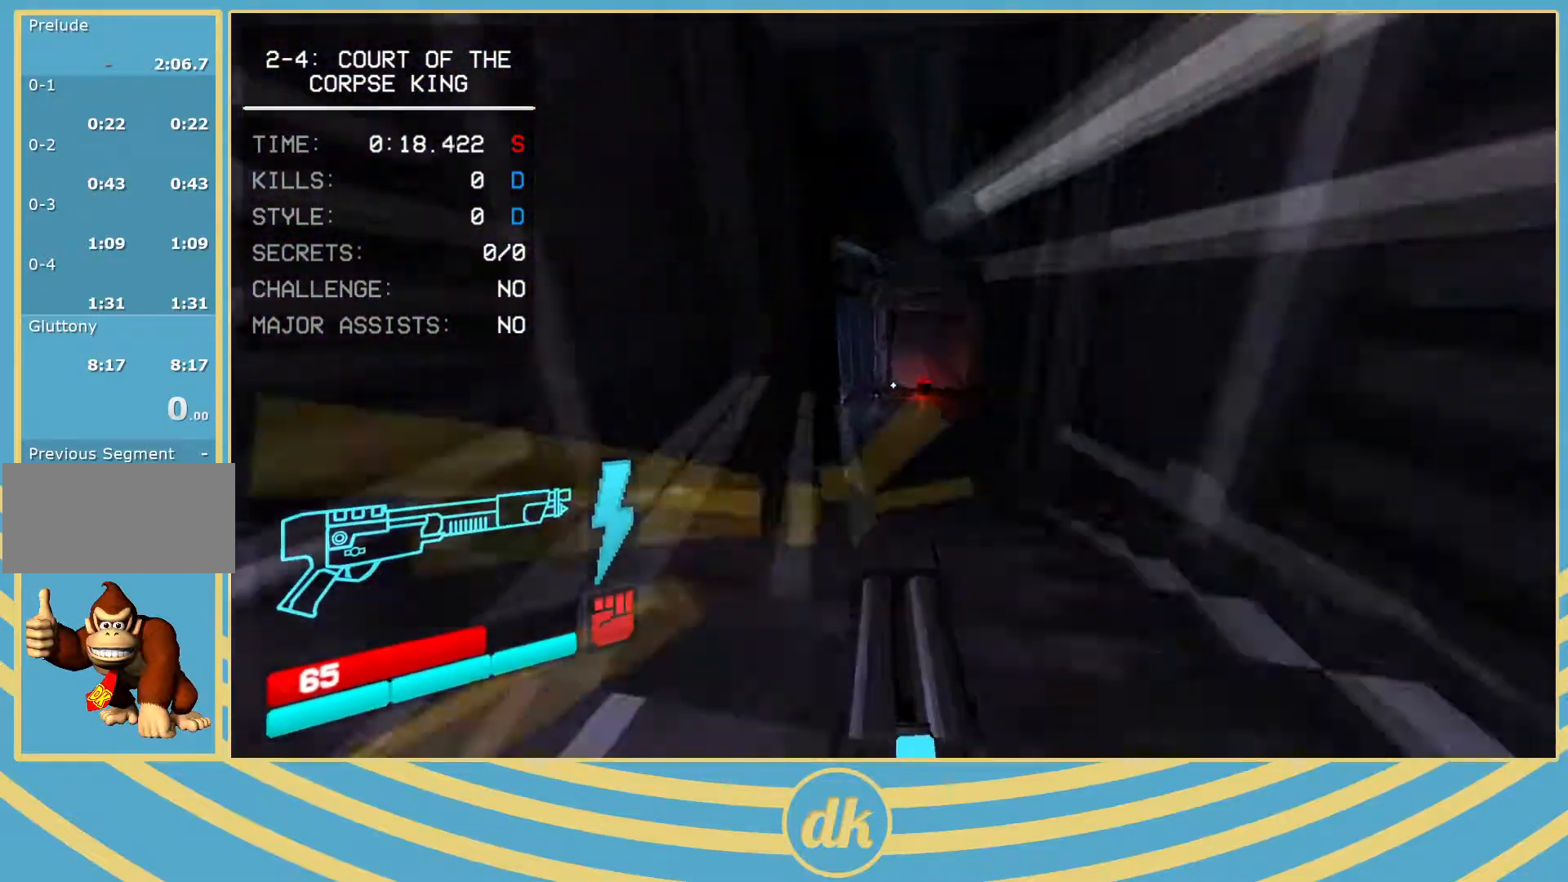
{"keys": ["d", "w"], "events": [[17, "ctrl_l", "up"], [17, "space", "down"], [67, "d", "down"], [100, "space", "up"]]}
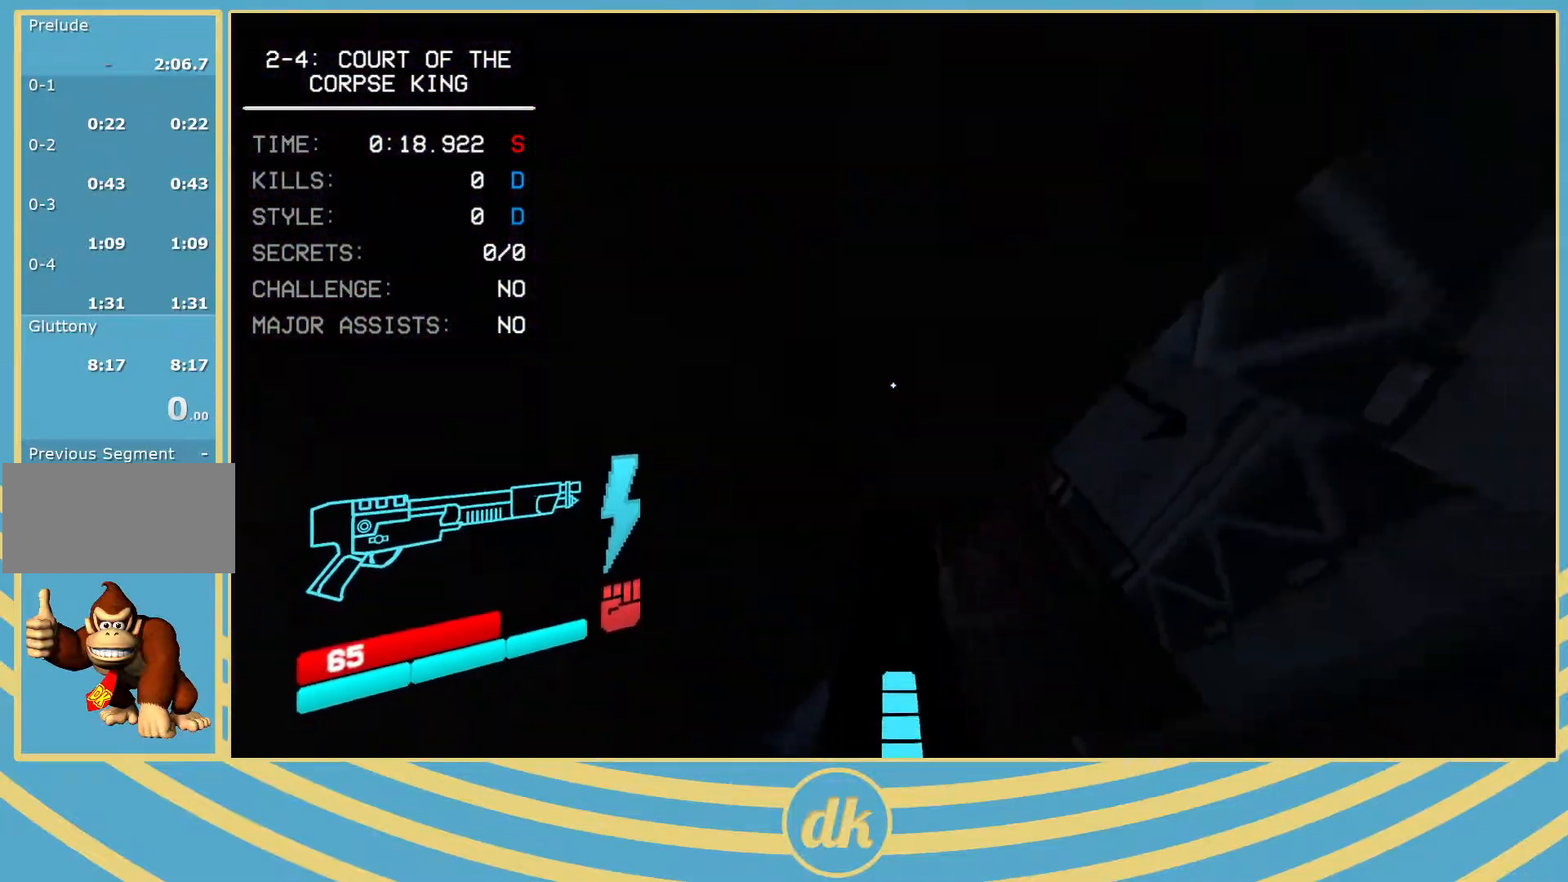
{"keys": ["w"], "events": [[17, "d", "up"], [50, "ctrl_l", "down"], [100, "ctrl_l", "up"]]}
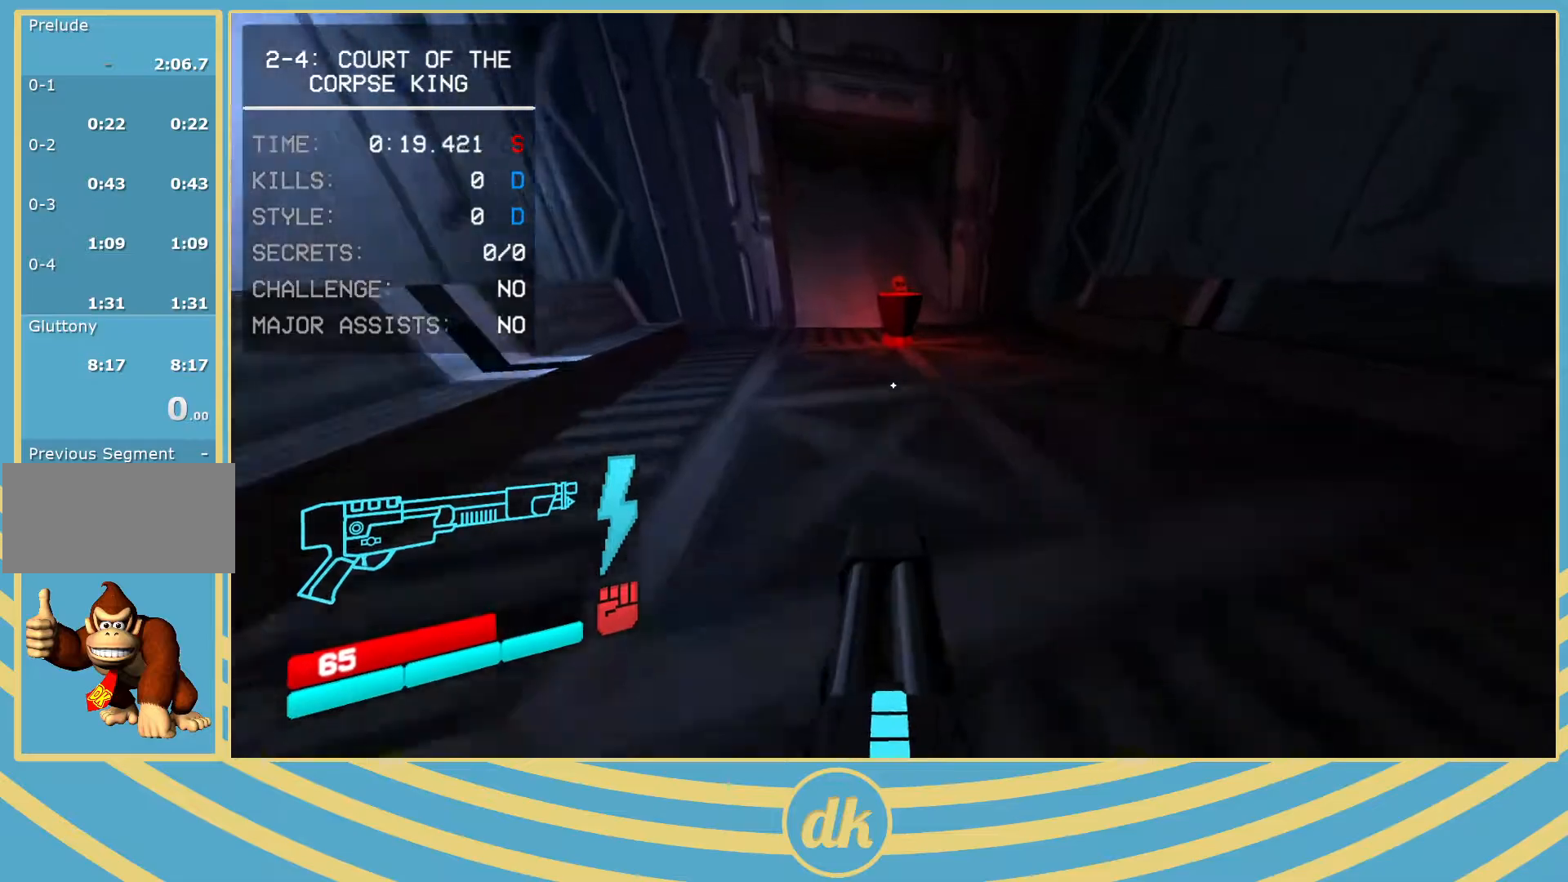
{"keys": ["w"], "events": []}